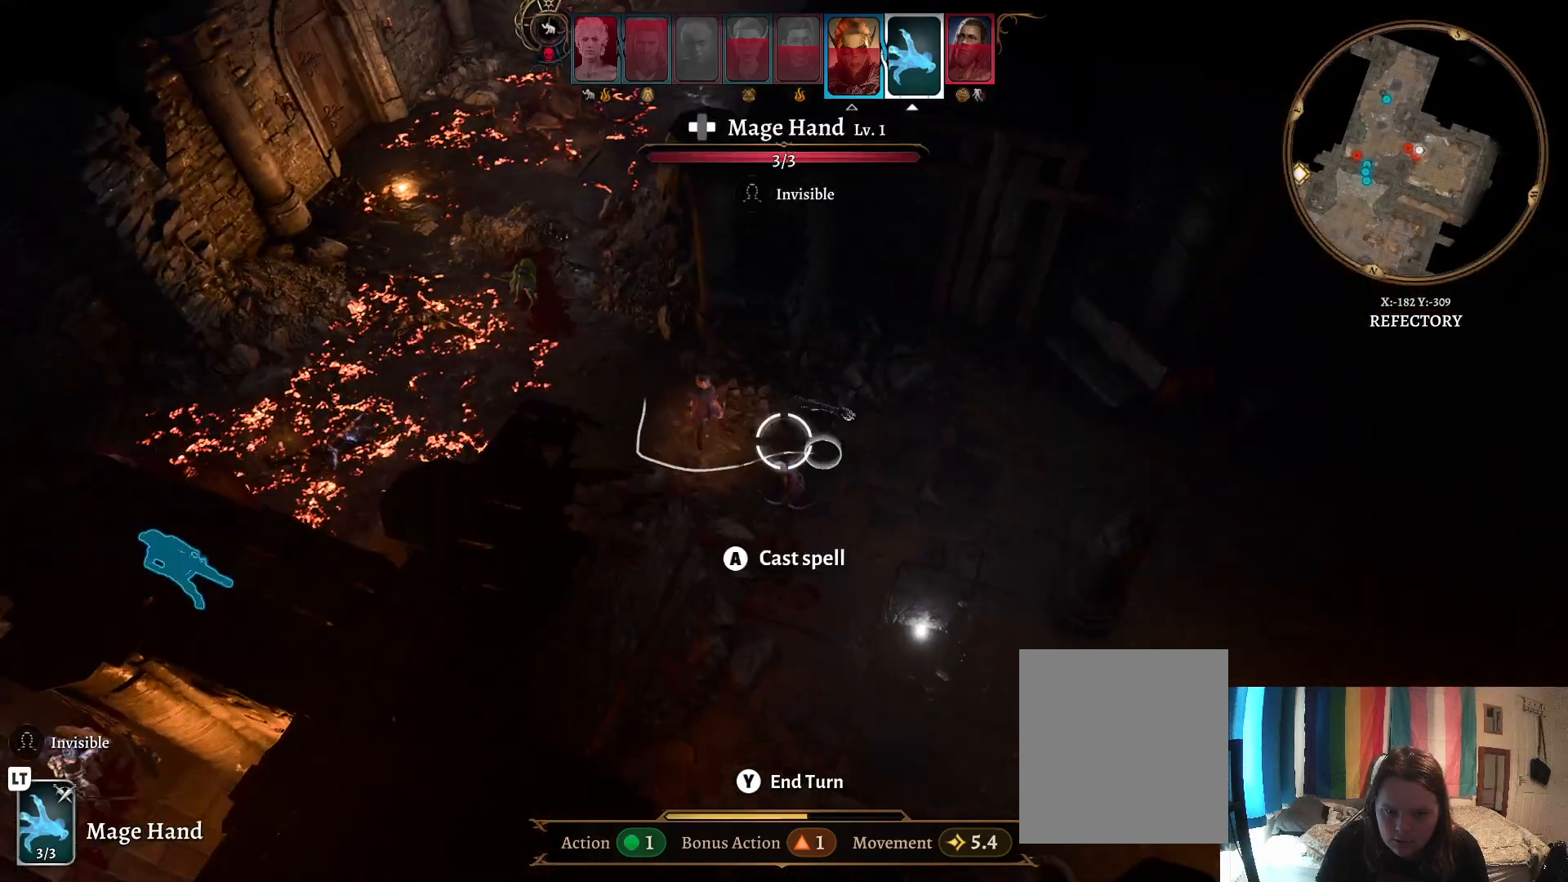
Gameplay with a controller (Xbox layout); each line is a JSON object with the inputs held at the frame after it. "events" lists button and stick changes between this image and that frame as [ms after this image, input, new state], when the widget could be followed in between.
{"buttons": [], "left_stick": "right", "right_stick": "center", "events": [[117, "left_stick", "center"], [383, "left_stick", "right"]]}
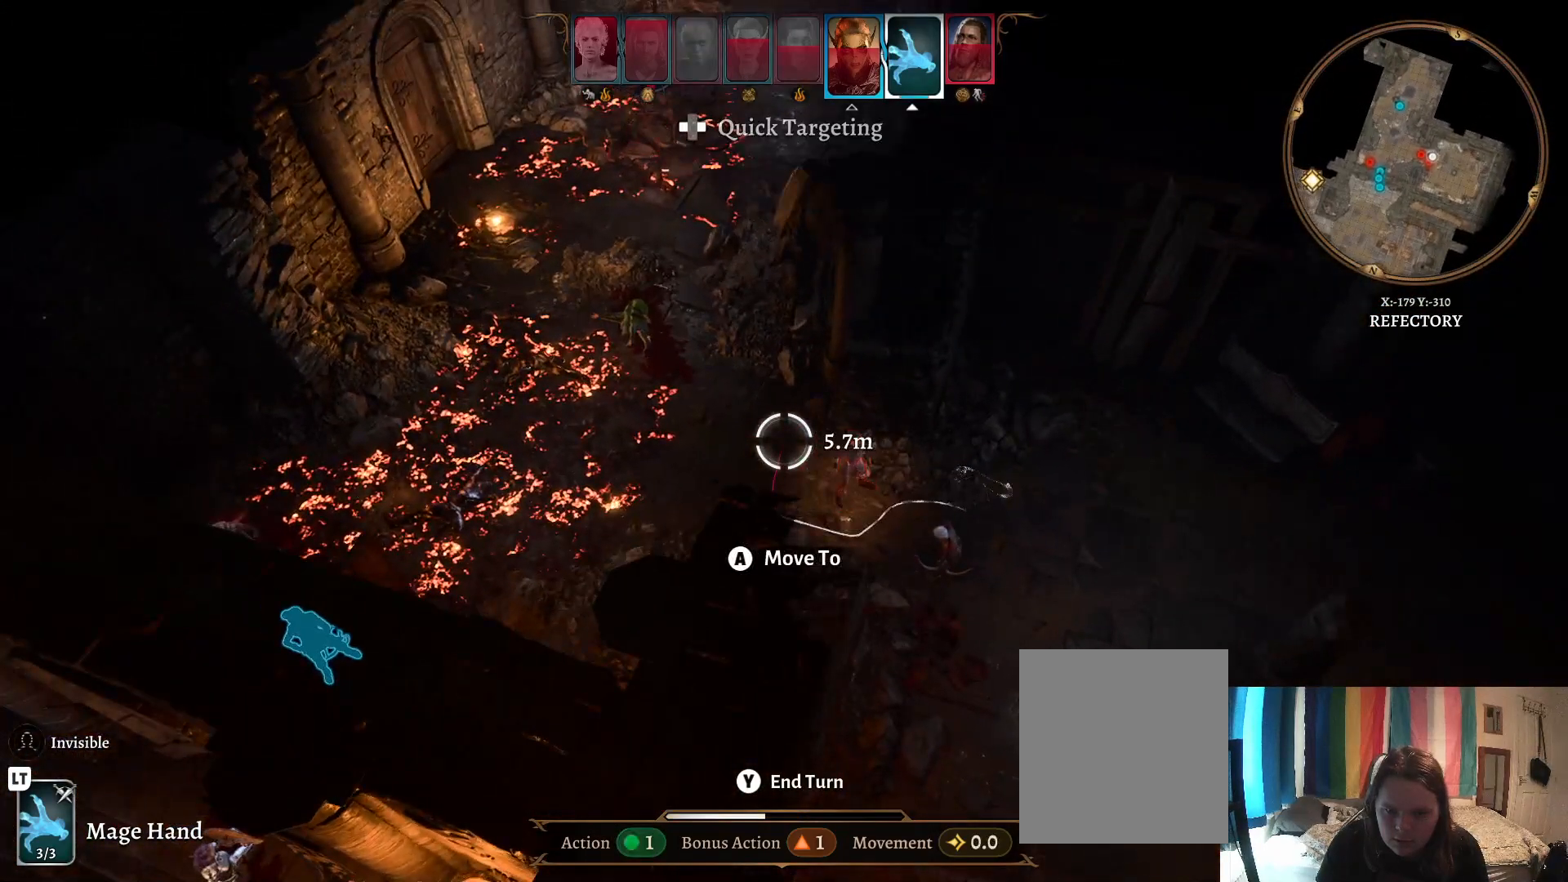
{"buttons": [], "left_stick": "center", "right_stick": "center", "events": [[50, "left_stick", "center"], [117, "R1", "down"], [217, "R1", "up"]]}
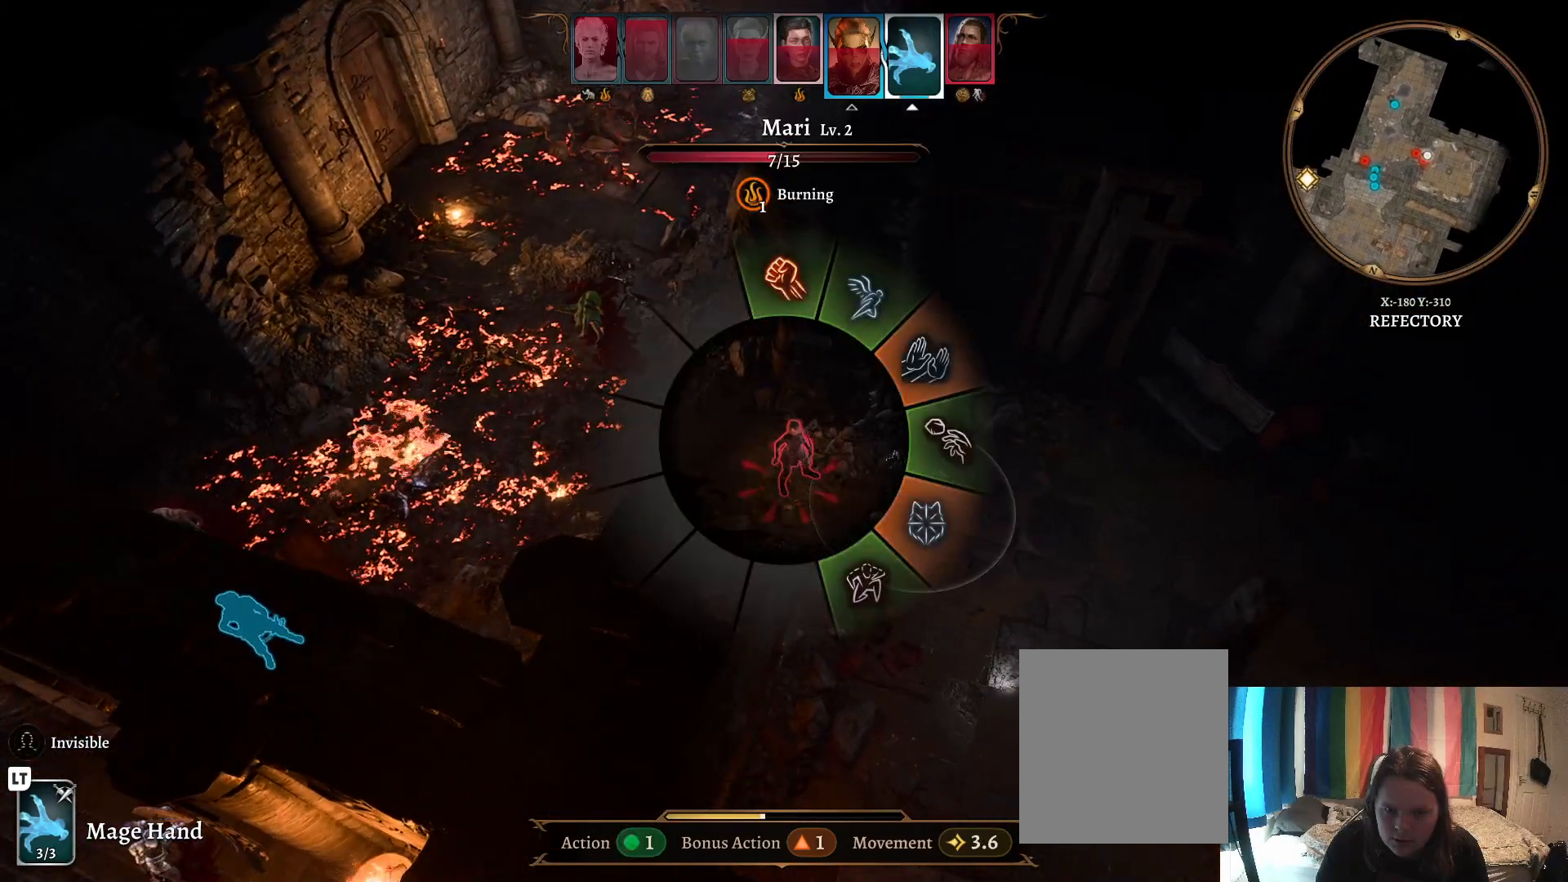
{"buttons": [], "left_stick": "down-right", "right_stick": "center", "events": [[167, "left_stick", "right"], [267, "left_stick", "down-right"]]}
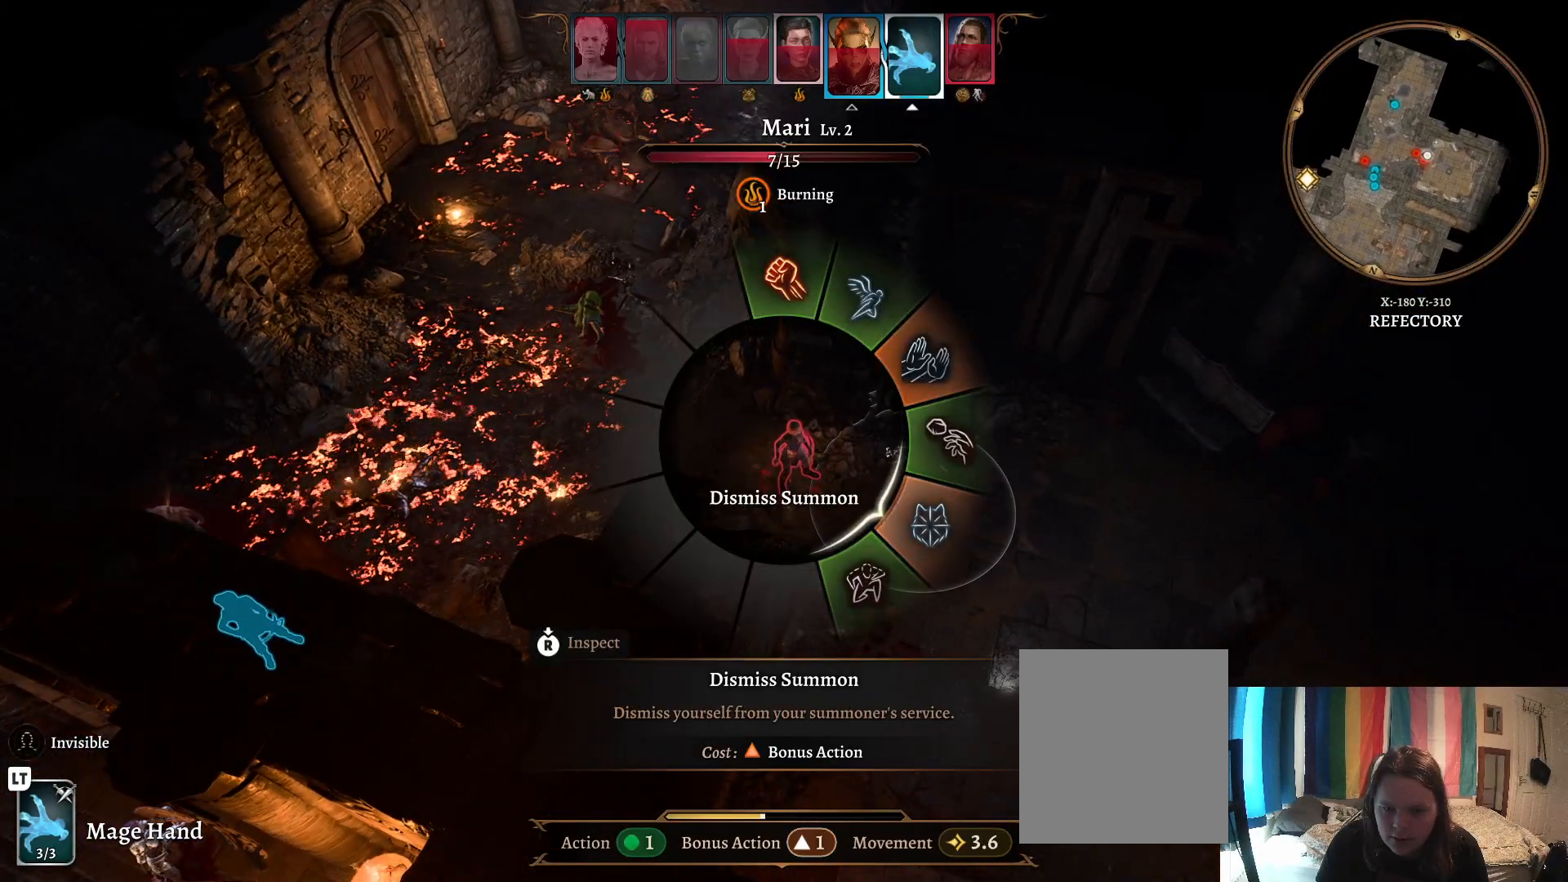
{"buttons": [], "left_stick": "right", "right_stick": "center", "events": [[417, "left_stick", "right"]]}
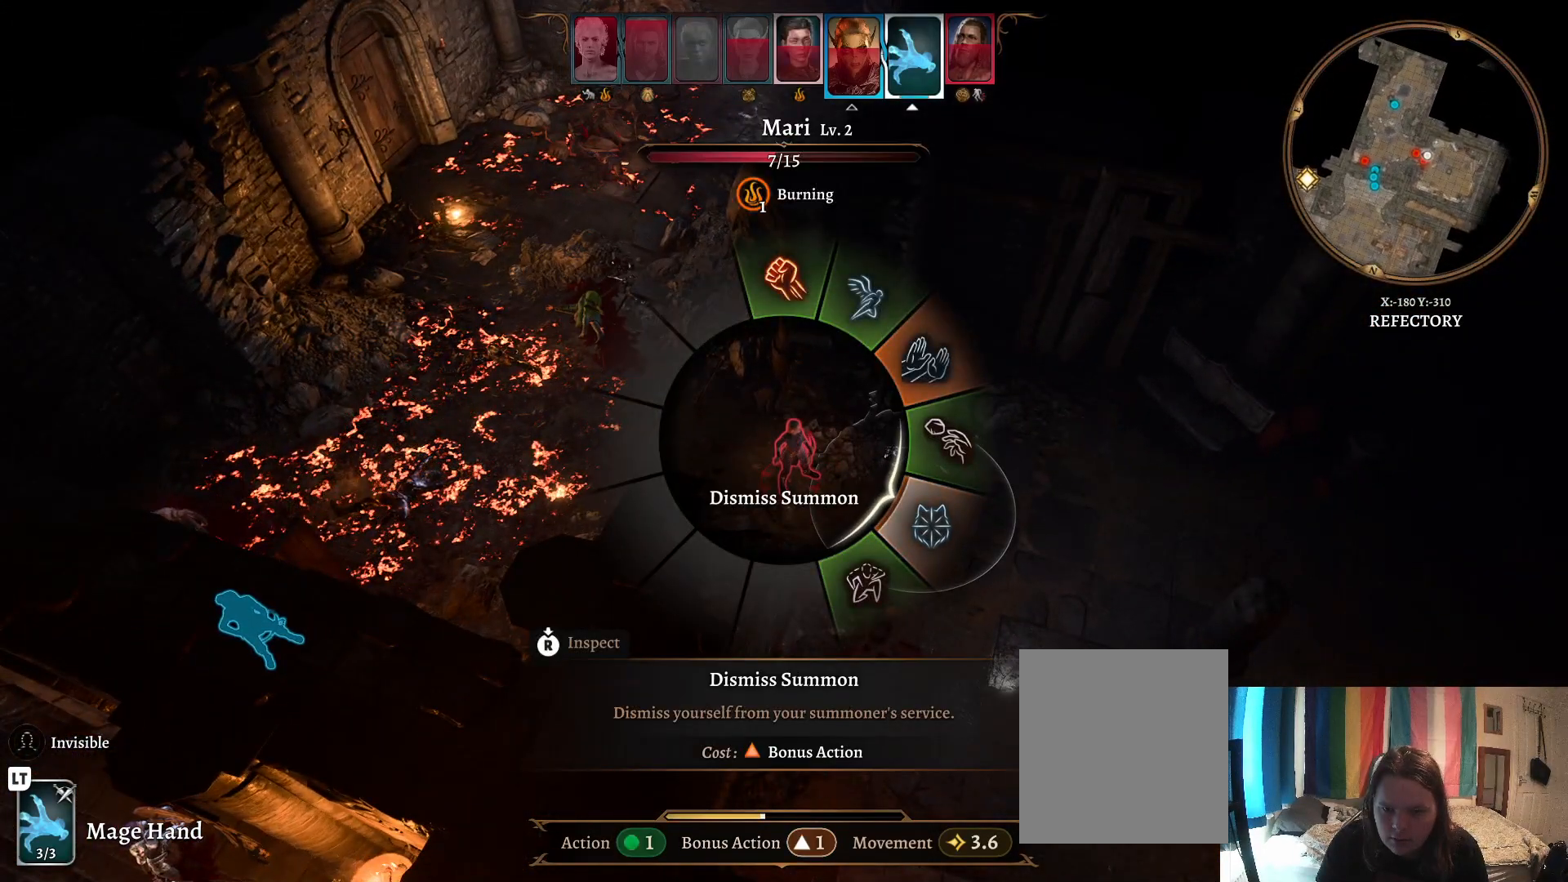
{"buttons": [], "left_stick": "right", "right_stick": "center", "events": []}
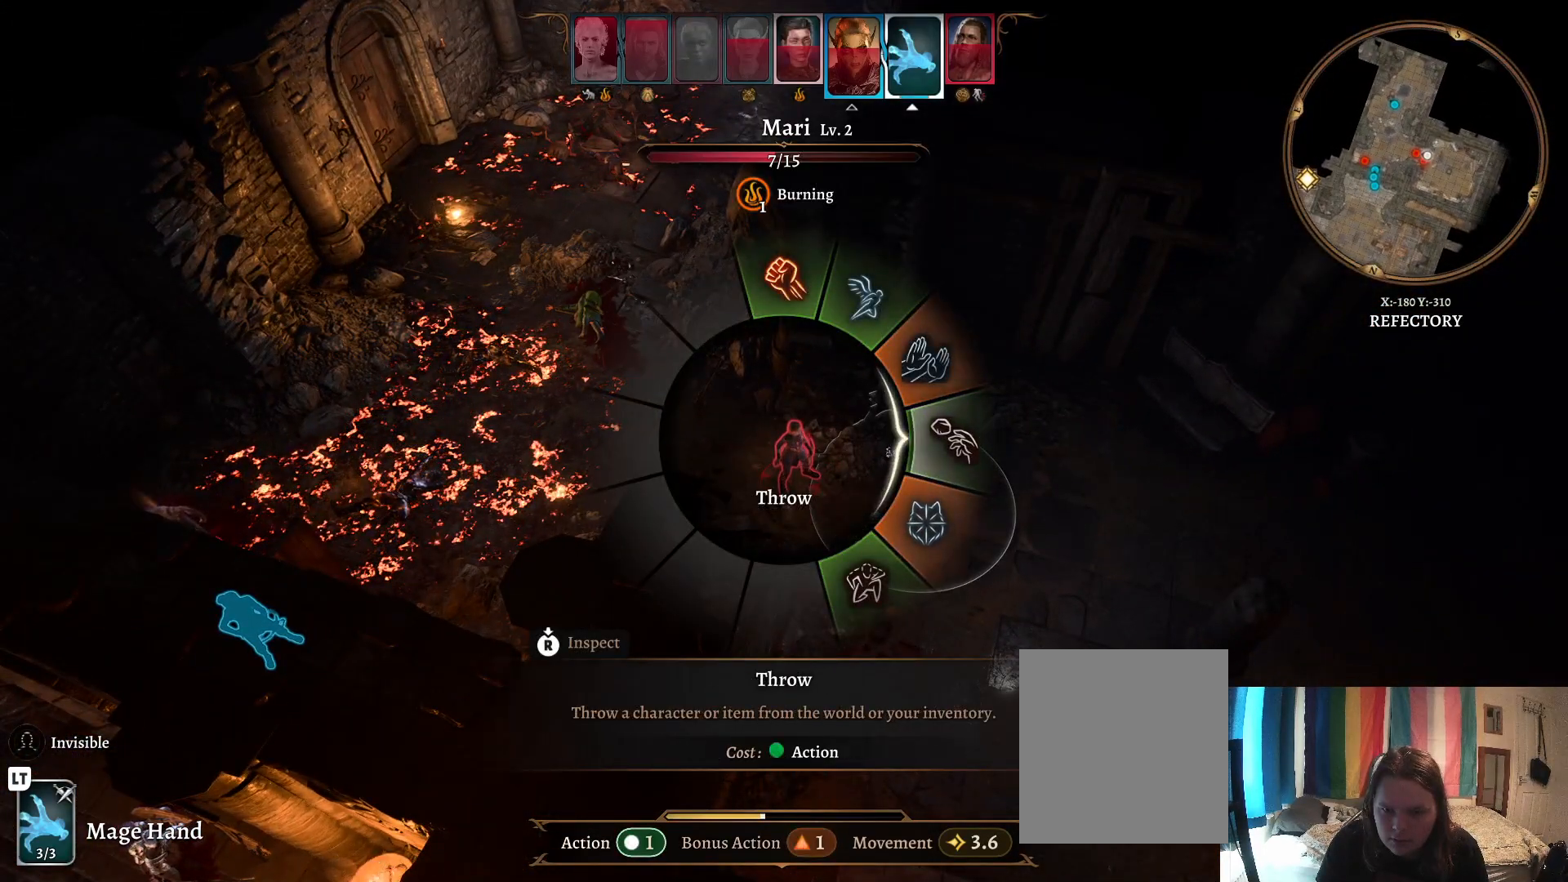
{"buttons": [], "left_stick": "right", "right_stick": "center", "events": []}
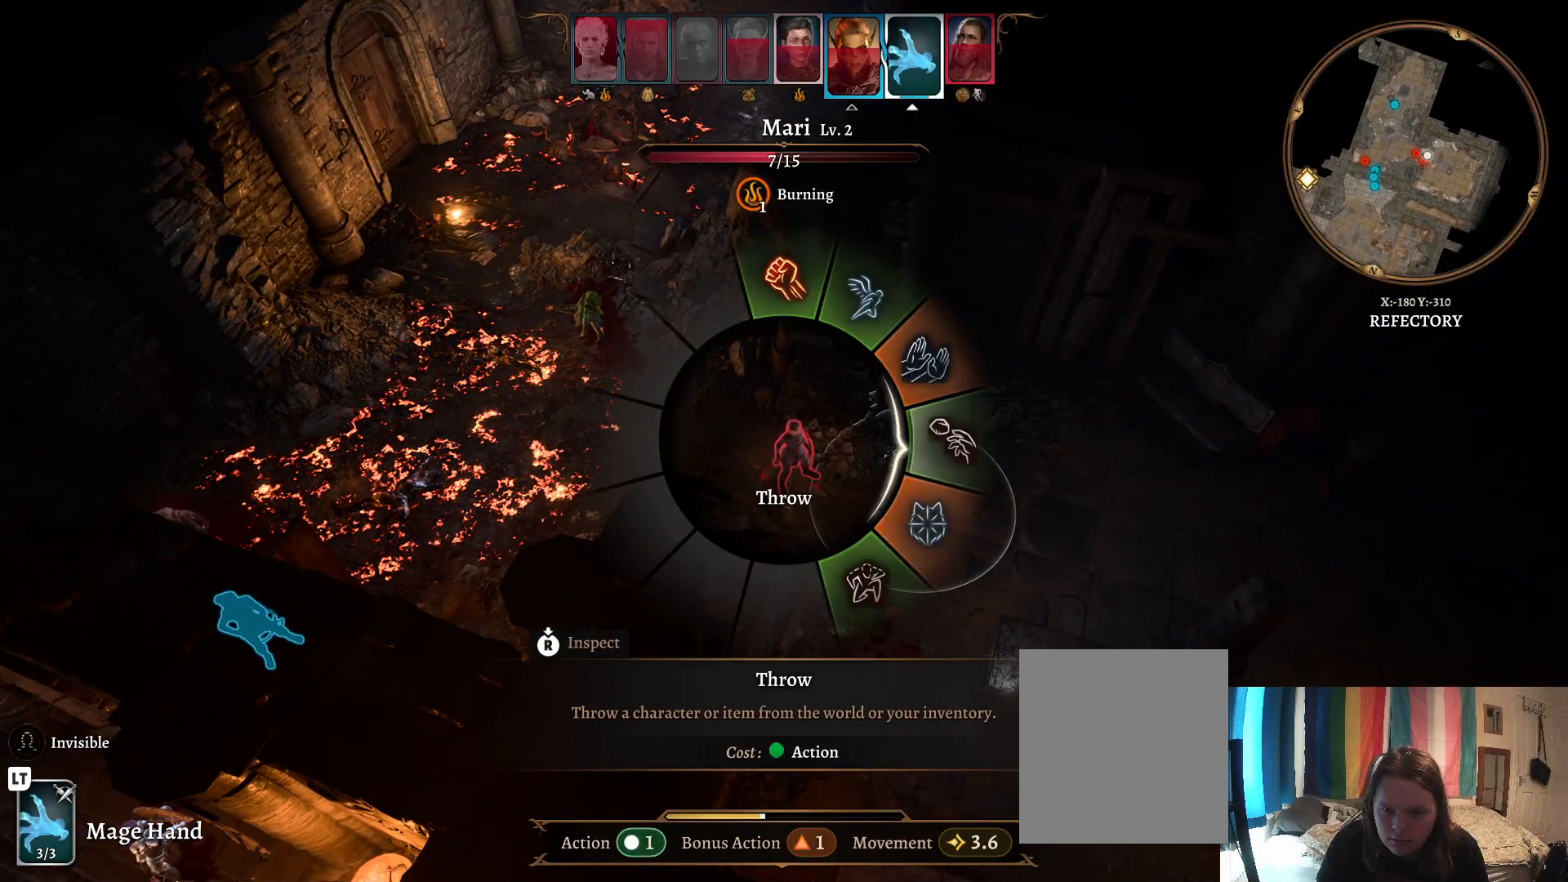
{"buttons": [], "left_stick": "up-right", "right_stick": "center", "events": [[183, "left_stick", "up-right"]]}
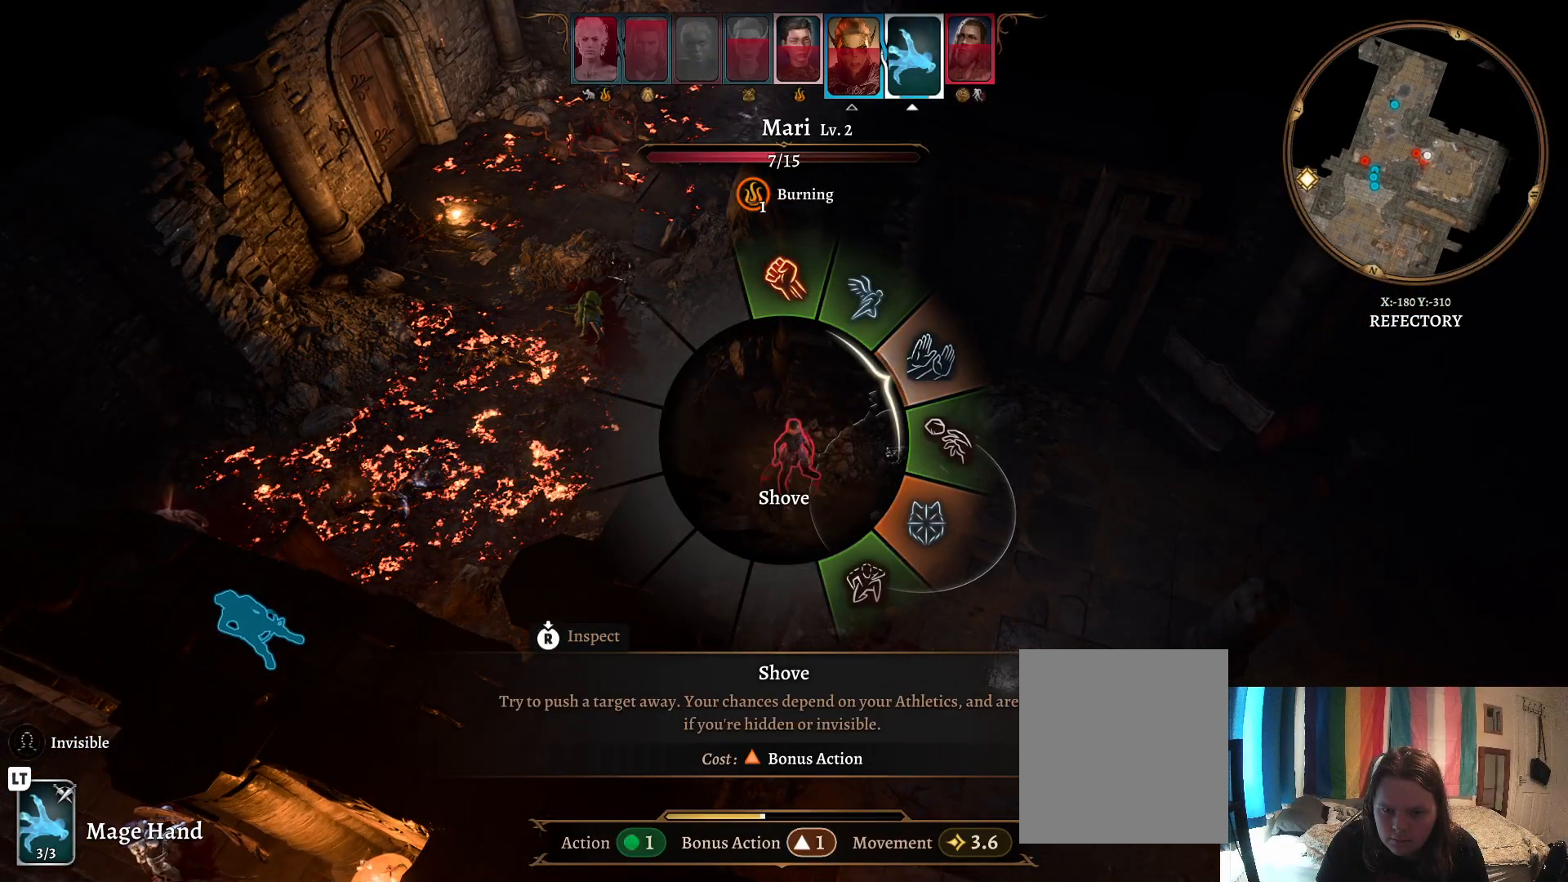
{"buttons": [], "left_stick": "center", "right_stick": "center", "events": [[167, "A", "down"], [233, "A", "up"], [433, "left_stick", "center"]]}
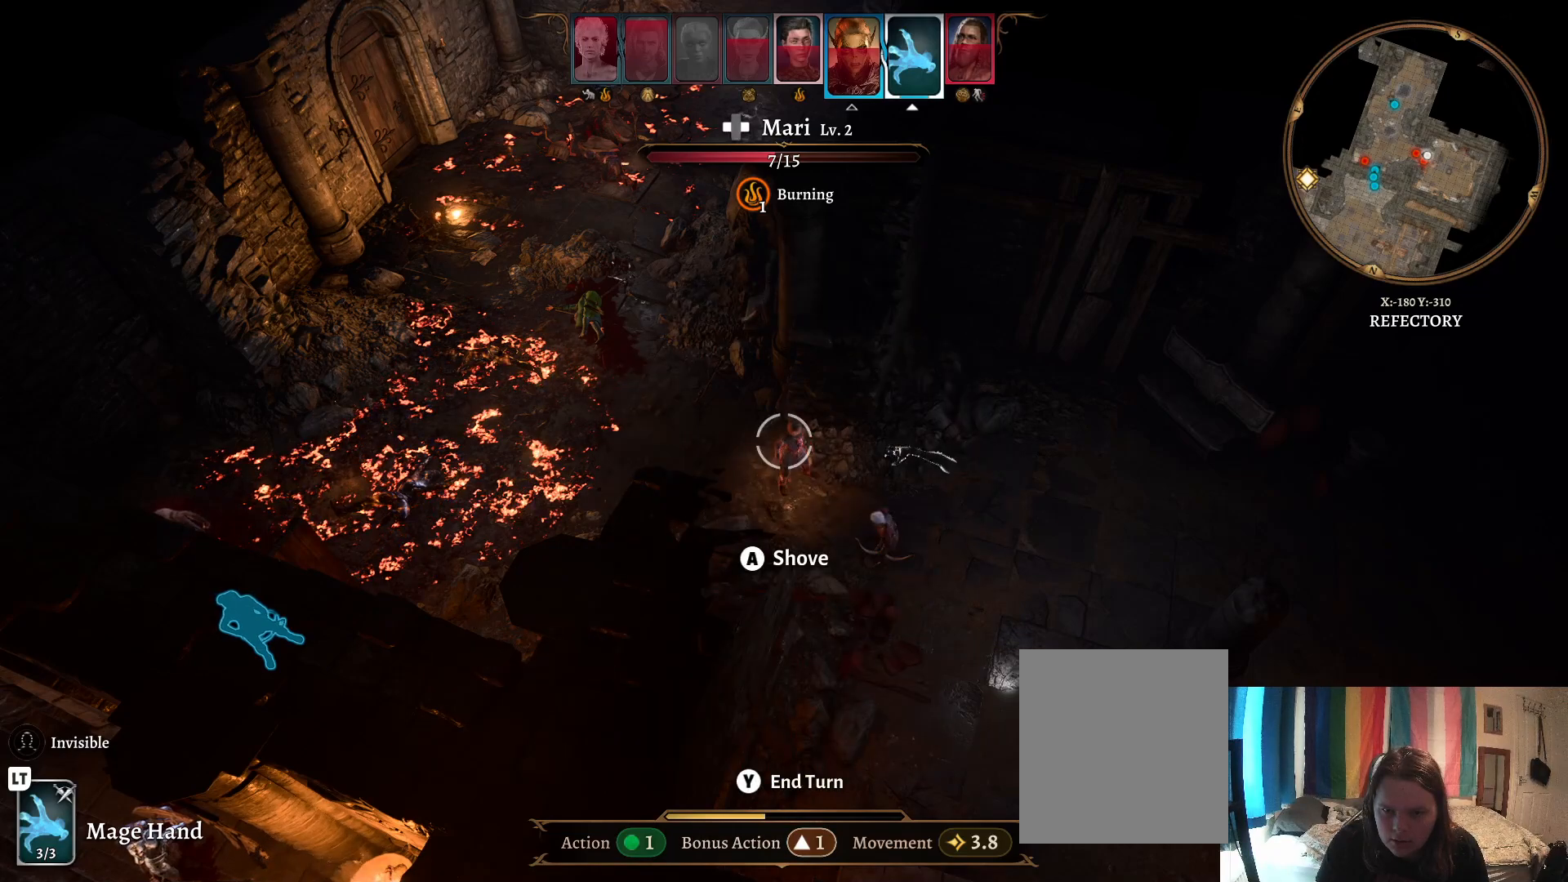
{"buttons": [], "left_stick": "center", "right_stick": "center", "events": []}
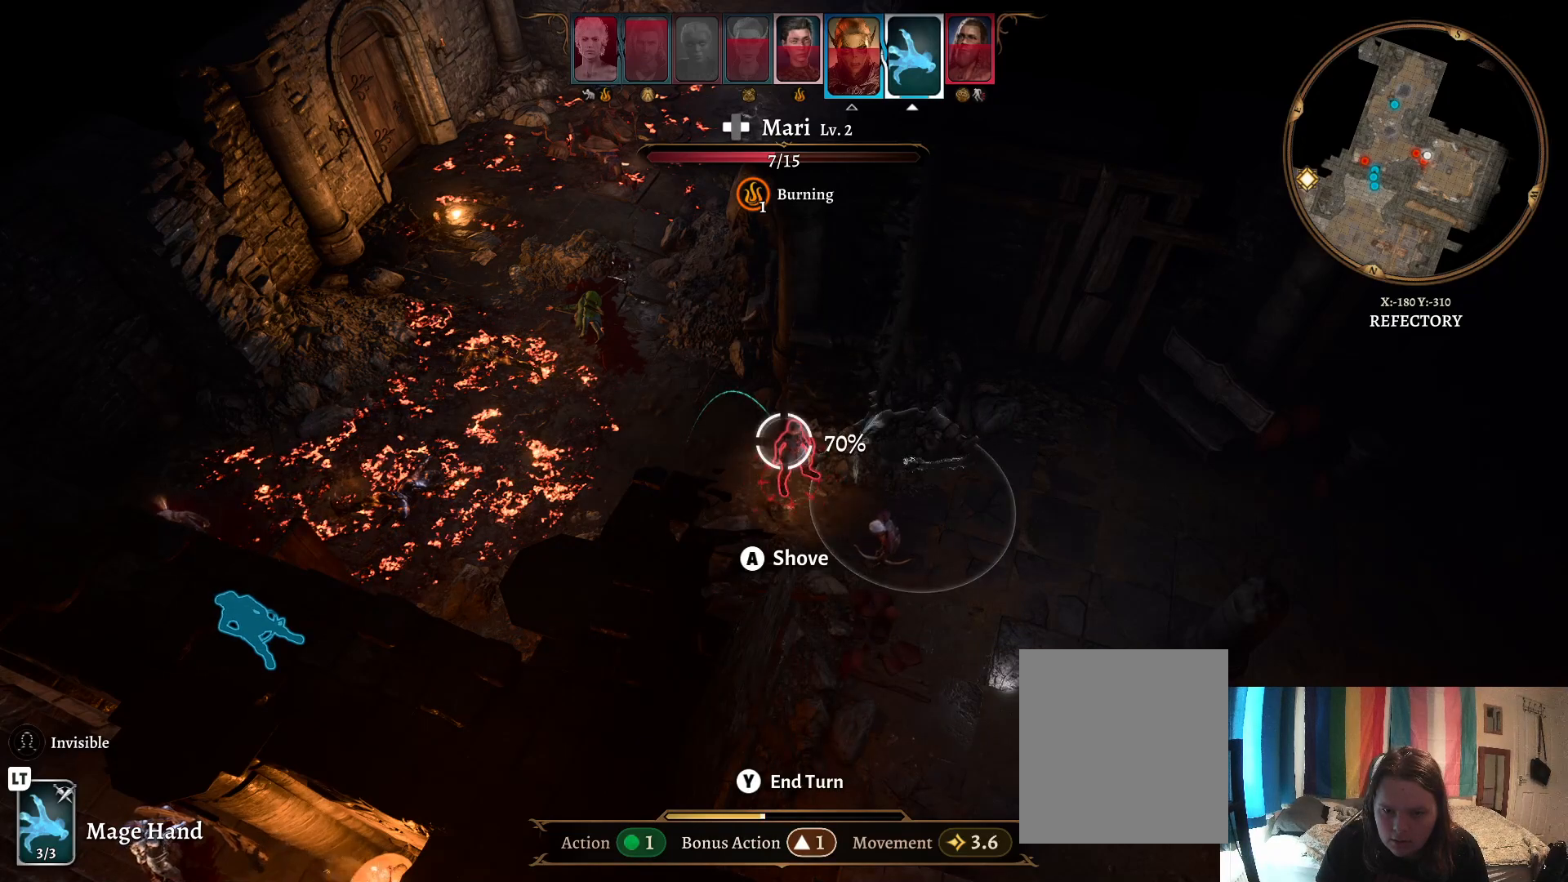
{"buttons": [], "left_stick": "center", "right_stick": "center", "events": []}
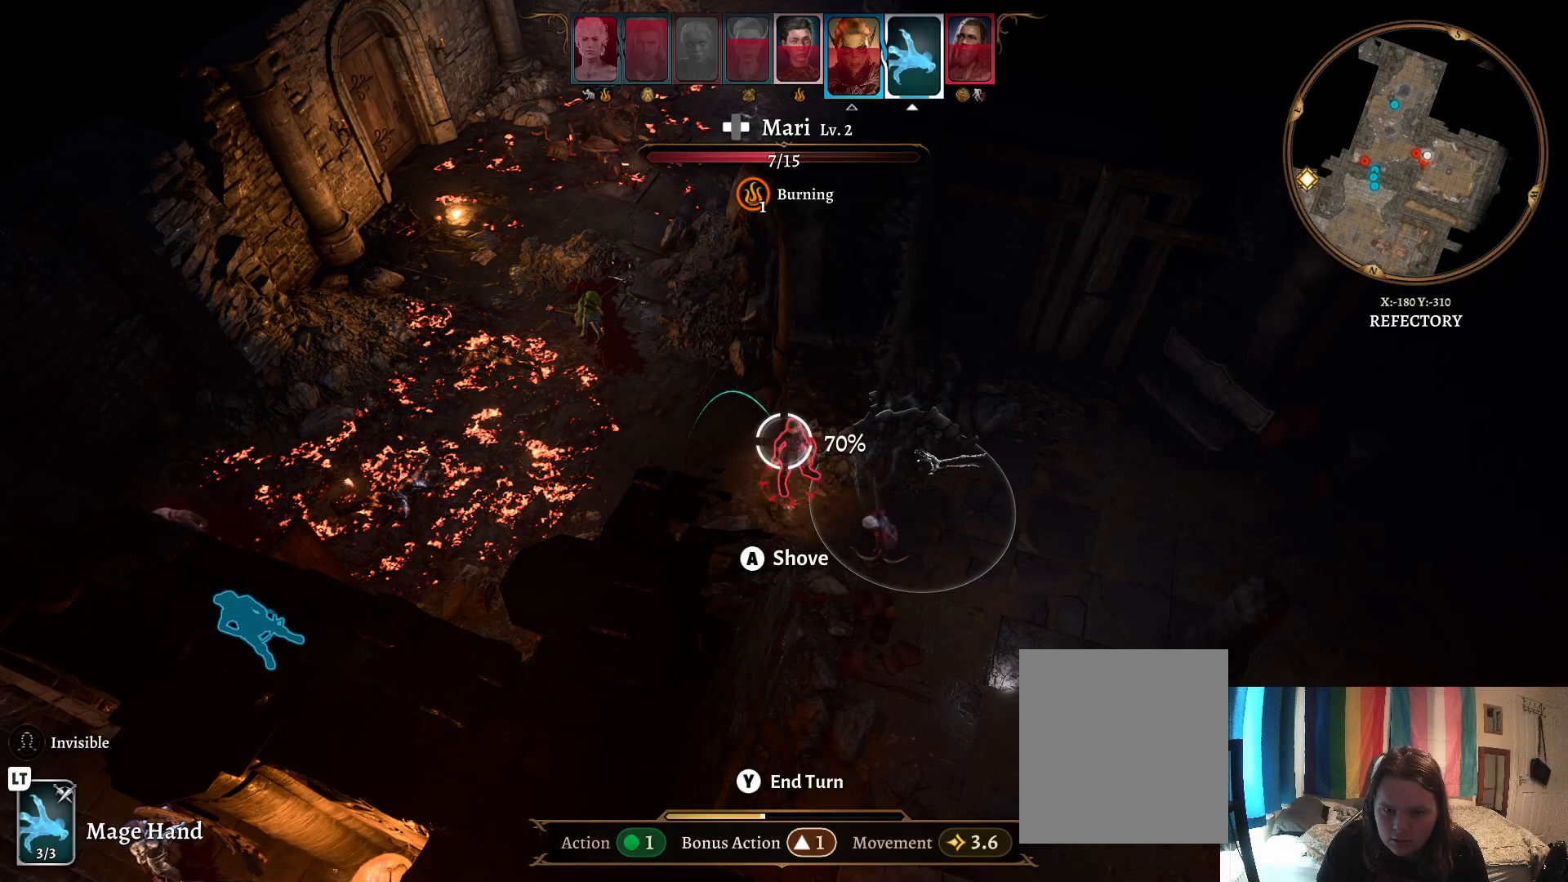
{"buttons": [], "left_stick": "center", "right_stick": "center", "events": [[100, "A", "down"], [200, "A", "up"]]}
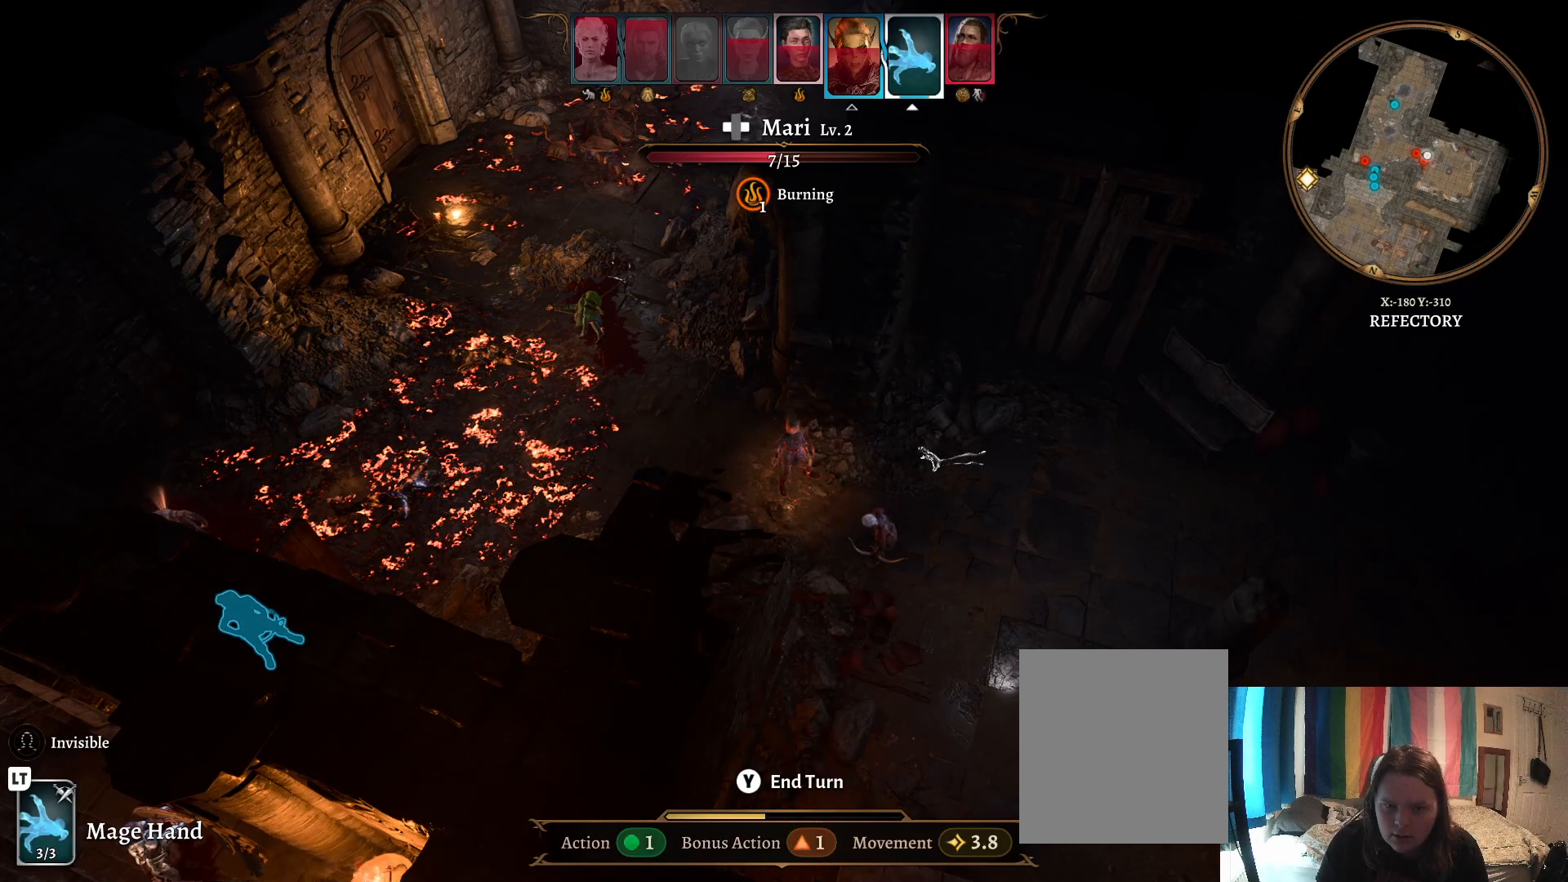
{"buttons": [], "left_stick": "center", "right_stick": "center", "events": []}
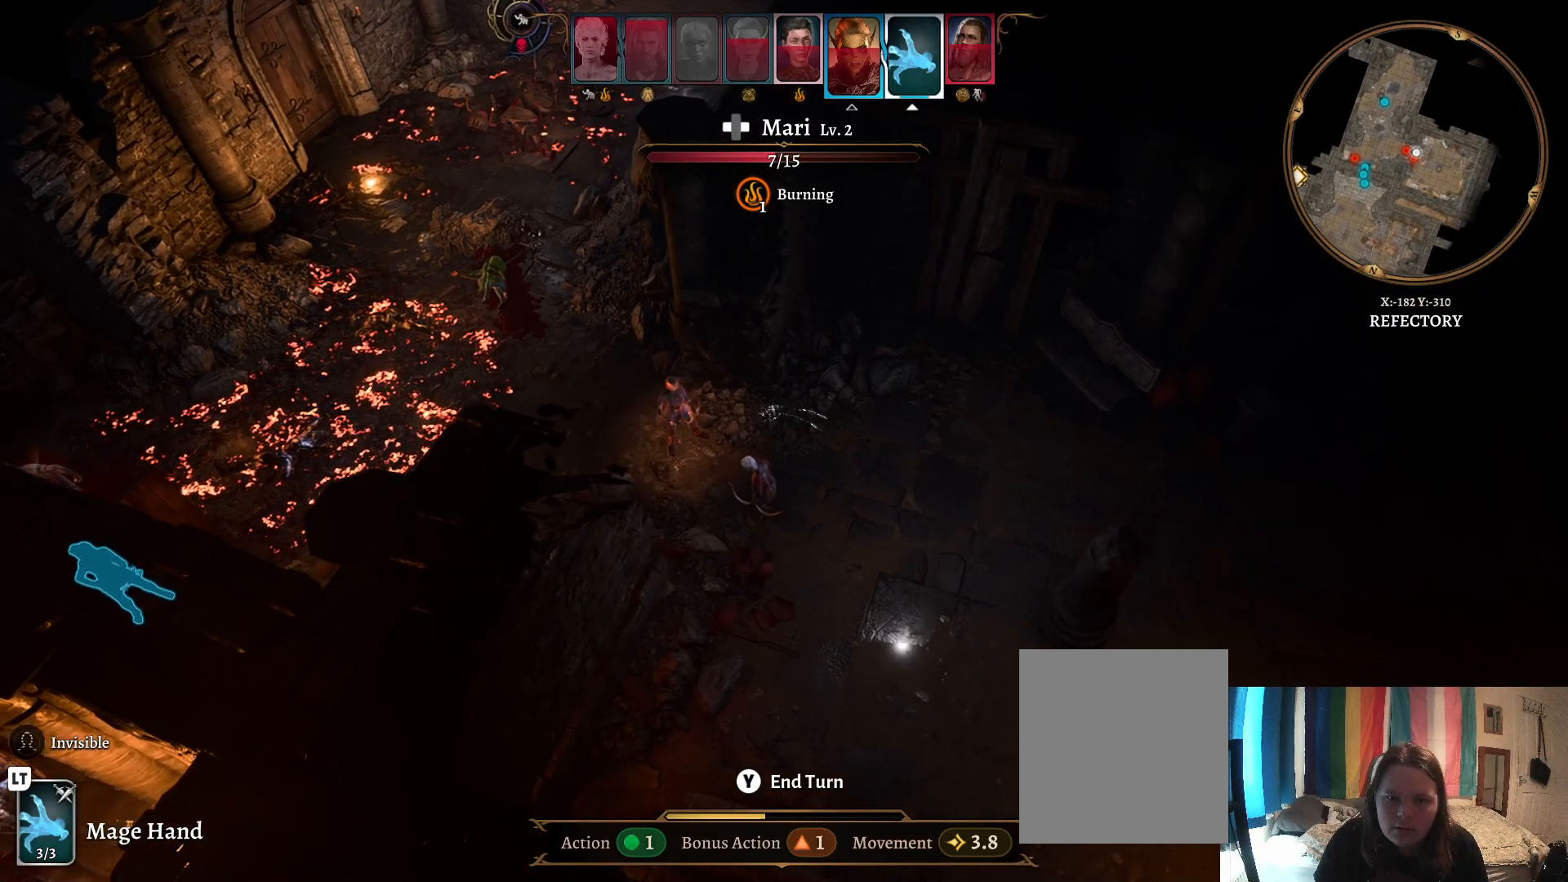
{"buttons": [], "left_stick": "center", "right_stick": "center", "events": []}
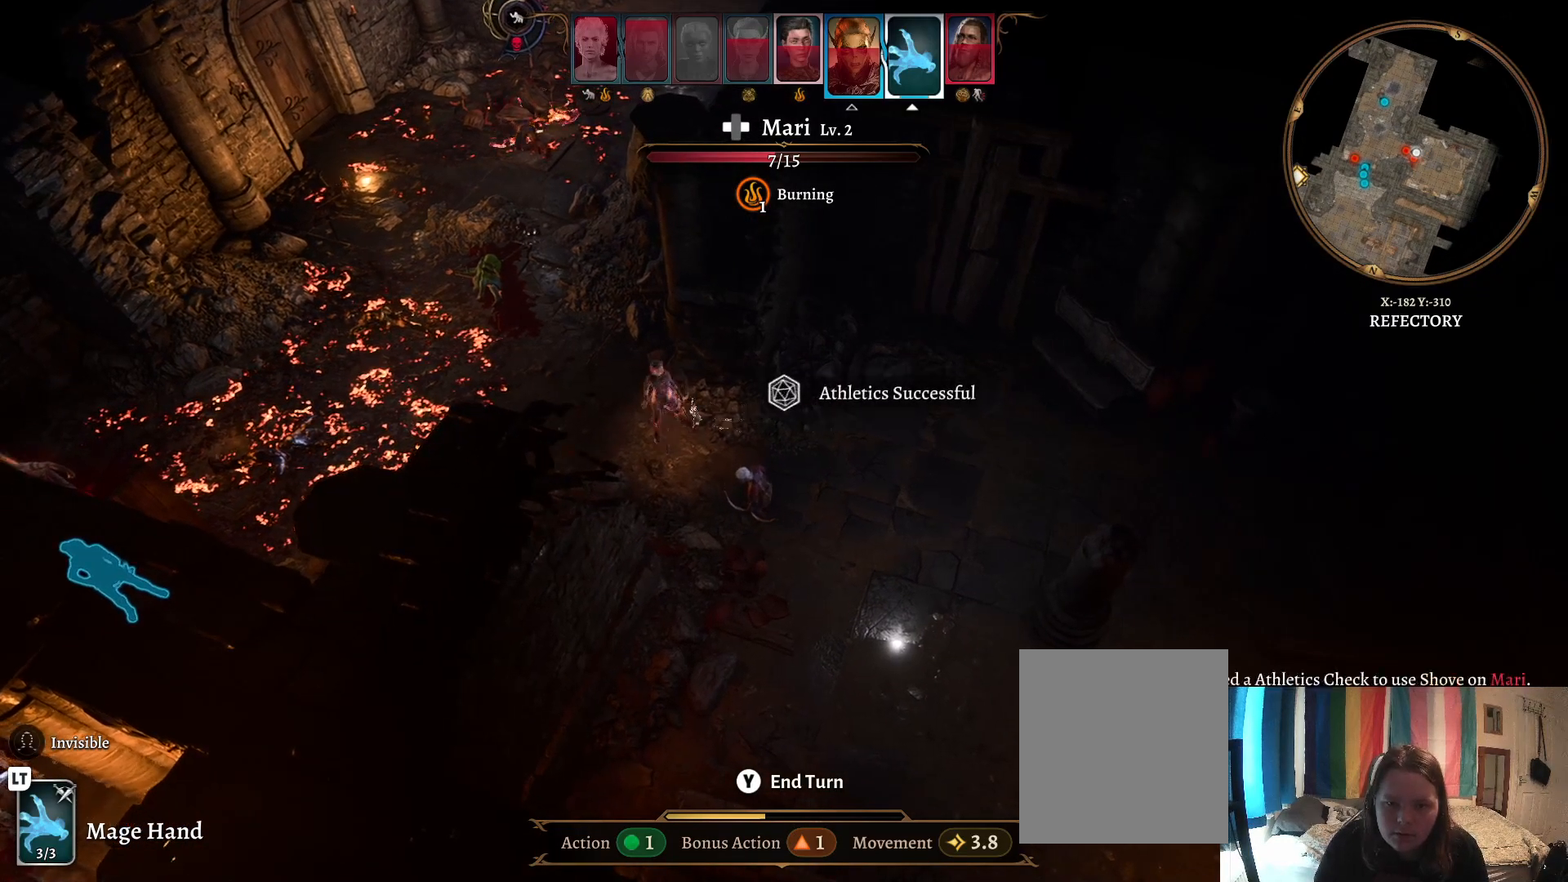
{"buttons": [], "left_stick": "center", "right_stick": "left", "events": [[400, "right_stick", "left"]]}
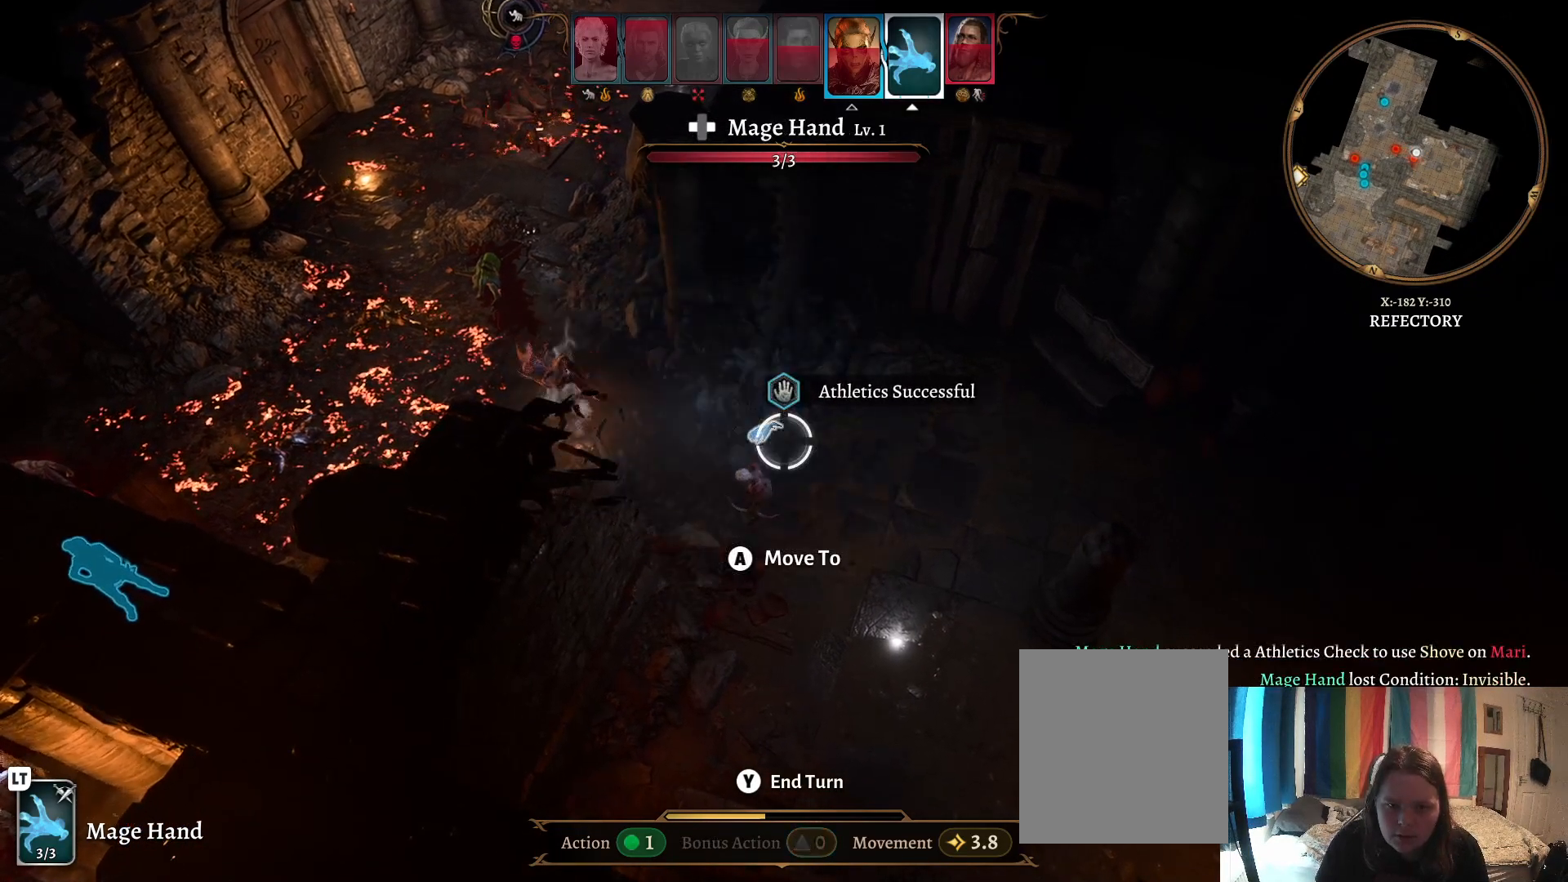
{"buttons": [], "left_stick": "center", "right_stick": "left", "events": []}
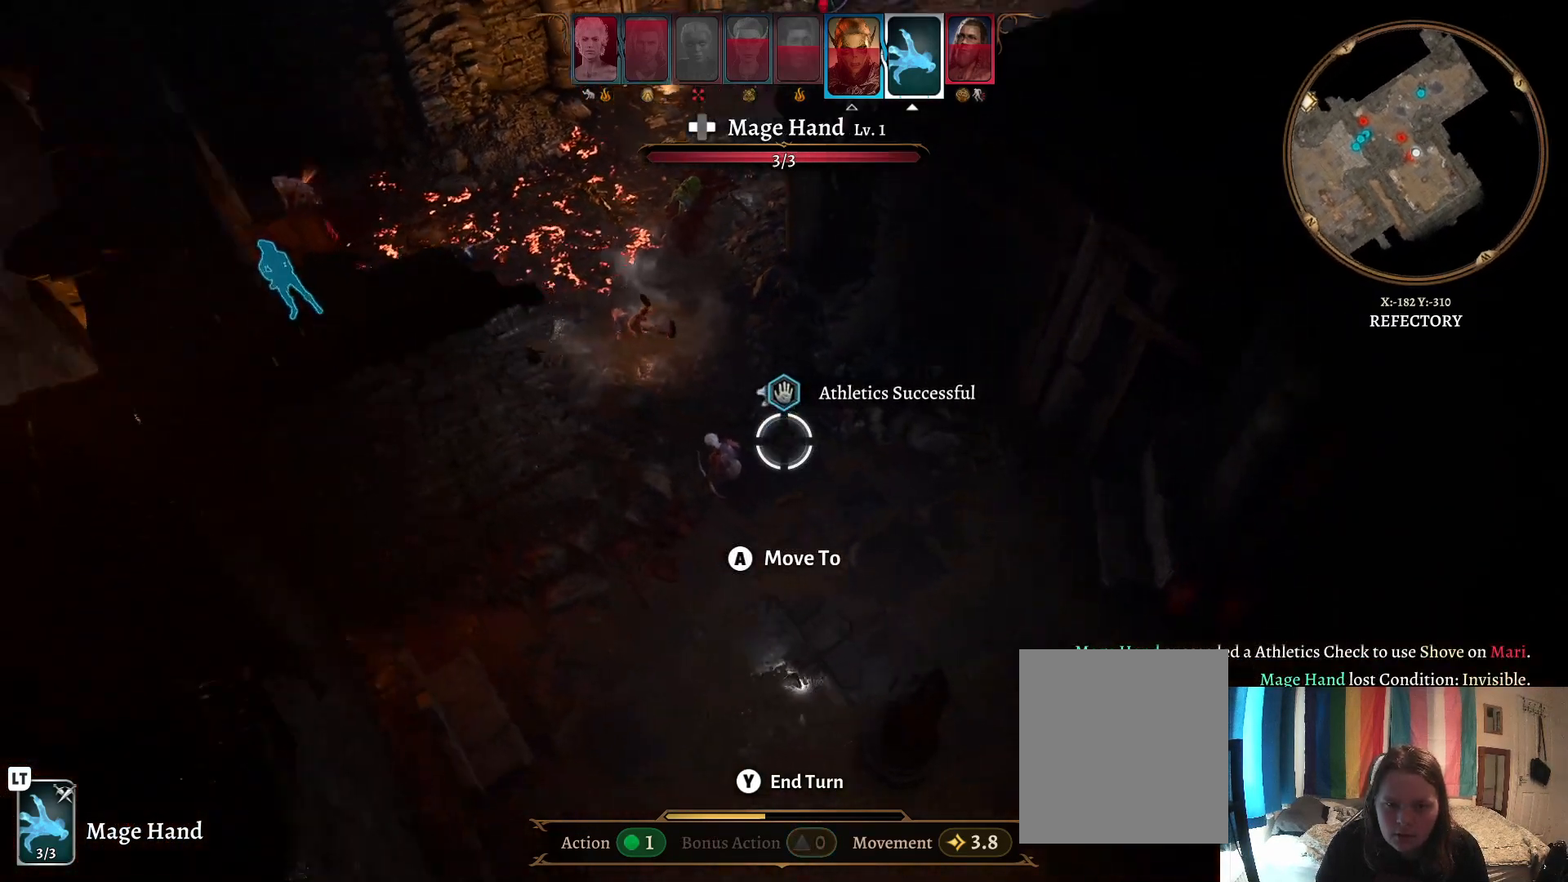
{"buttons": [], "left_stick": "center", "right_stick": "center", "events": [[167, "right_stick", "center"], [217, "left_stick", "up"], [467, "left_stick", "center"]]}
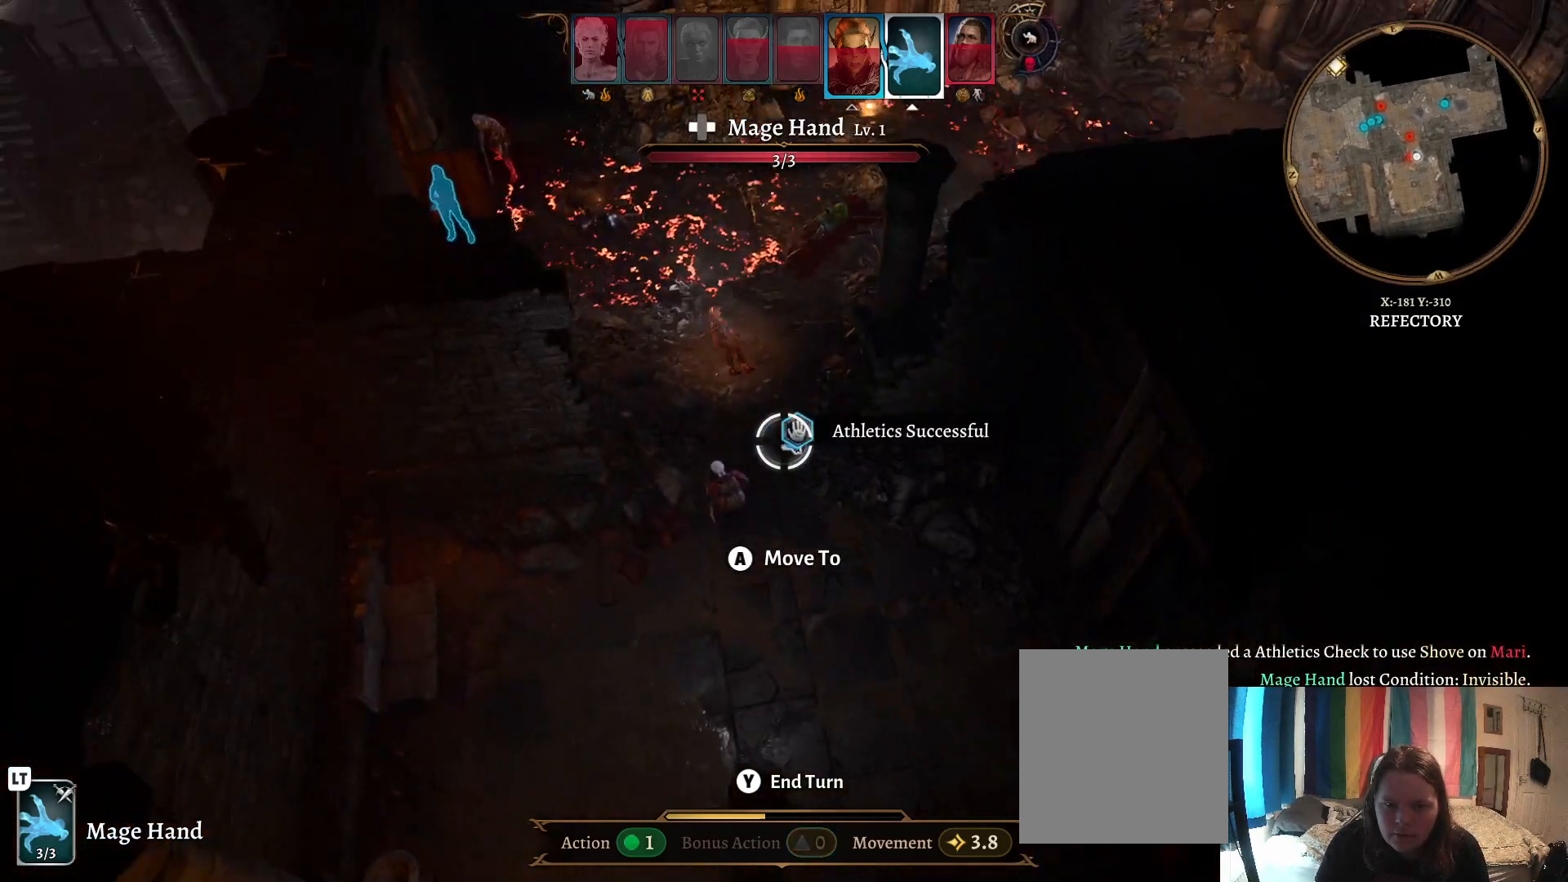
{"buttons": [], "left_stick": "center", "right_stick": "center", "events": [[250, "left_stick", "up"], [467, "left_stick", "center"]]}
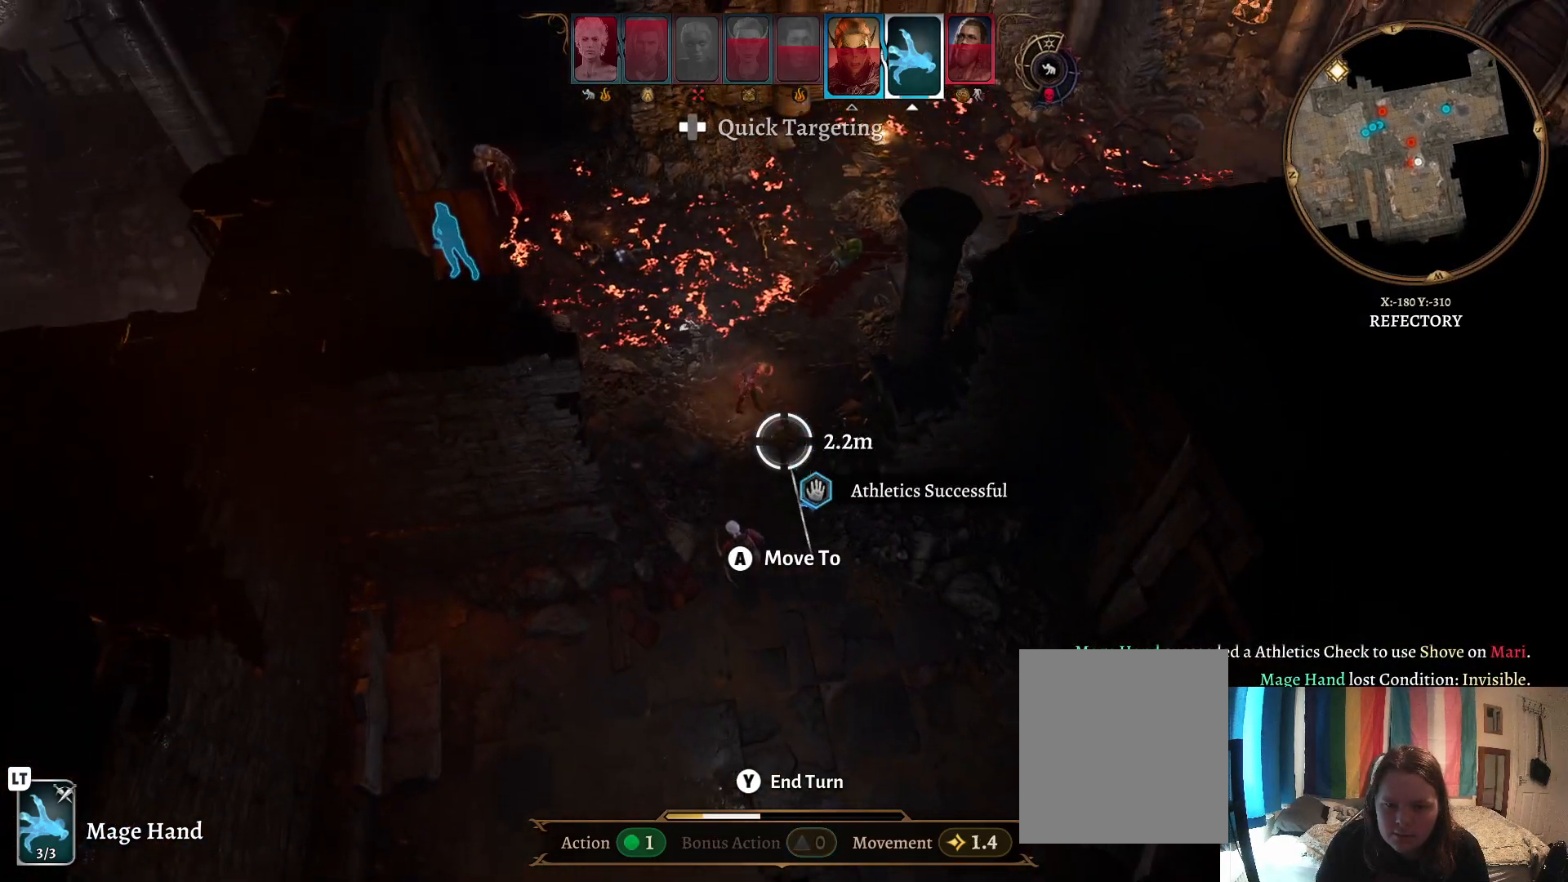
{"buttons": [], "left_stick": "down", "right_stick": "center", "events": [[67, "left_stick", "down"]]}
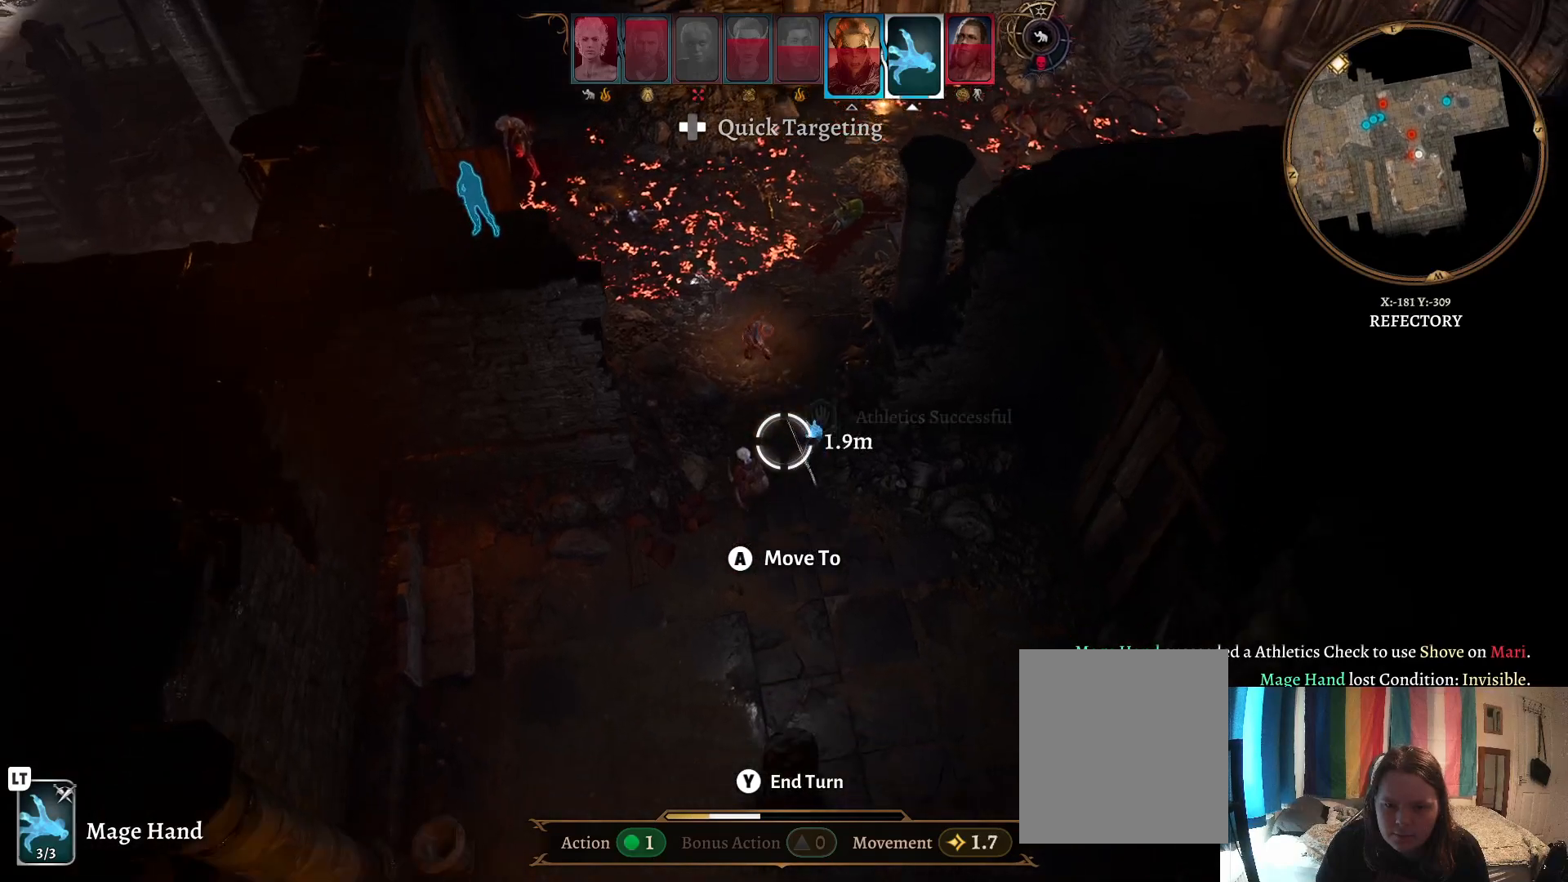
{"buttons": [], "left_stick": "up", "right_stick": "center", "events": [[33, "left_stick", "center"], [267, "left_stick", "up"]]}
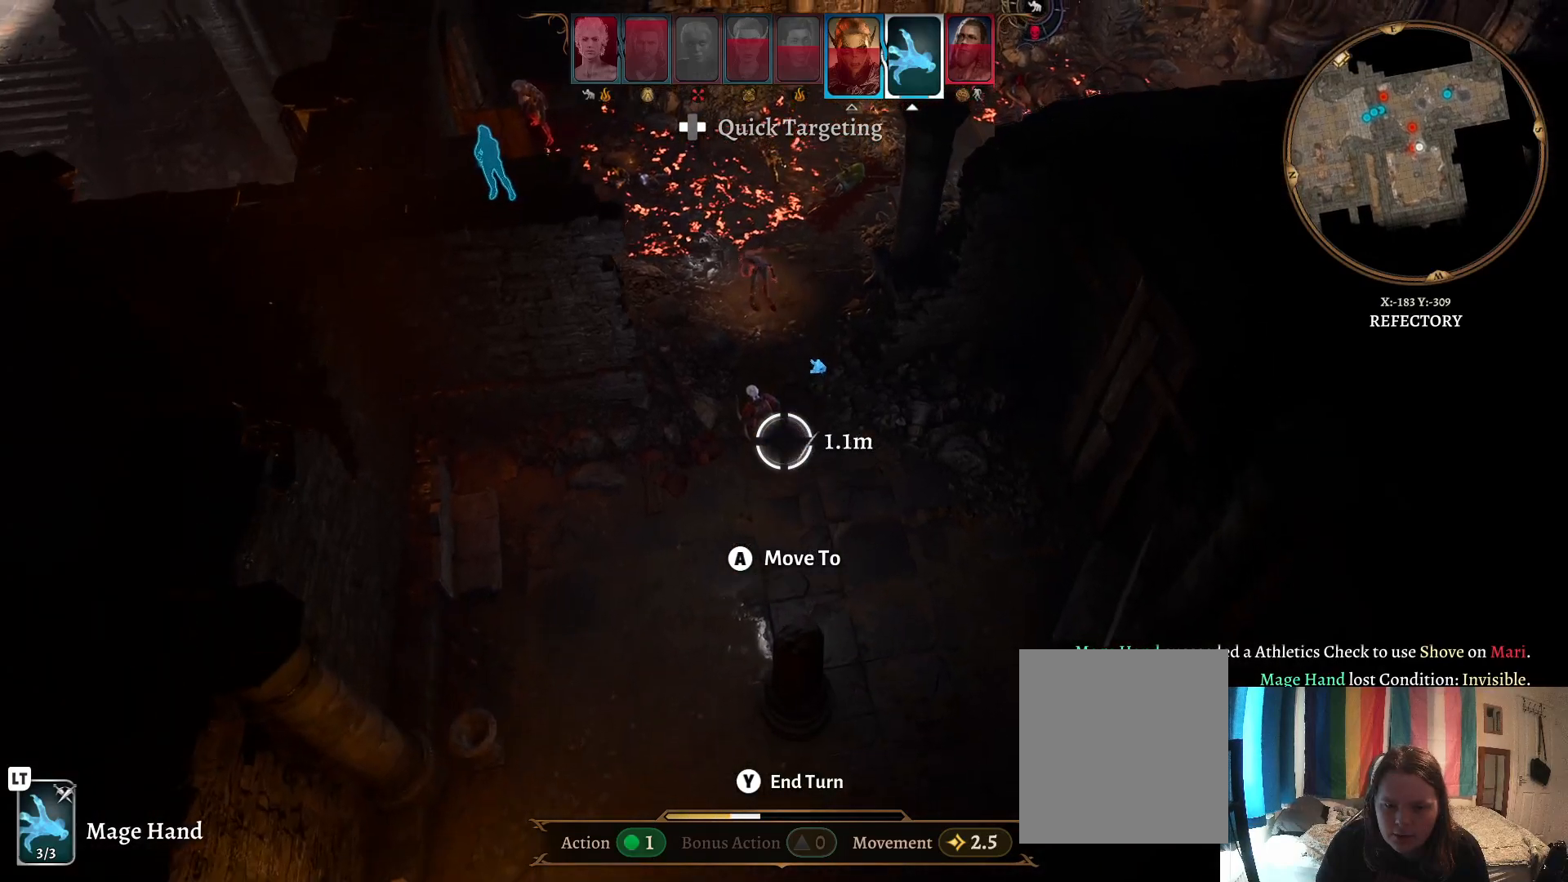
{"buttons": [], "left_stick": "center", "right_stick": "center", "events": [[67, "left_stick", "center"], [150, "left_stick", "down"], [450, "left_stick", "center"]]}
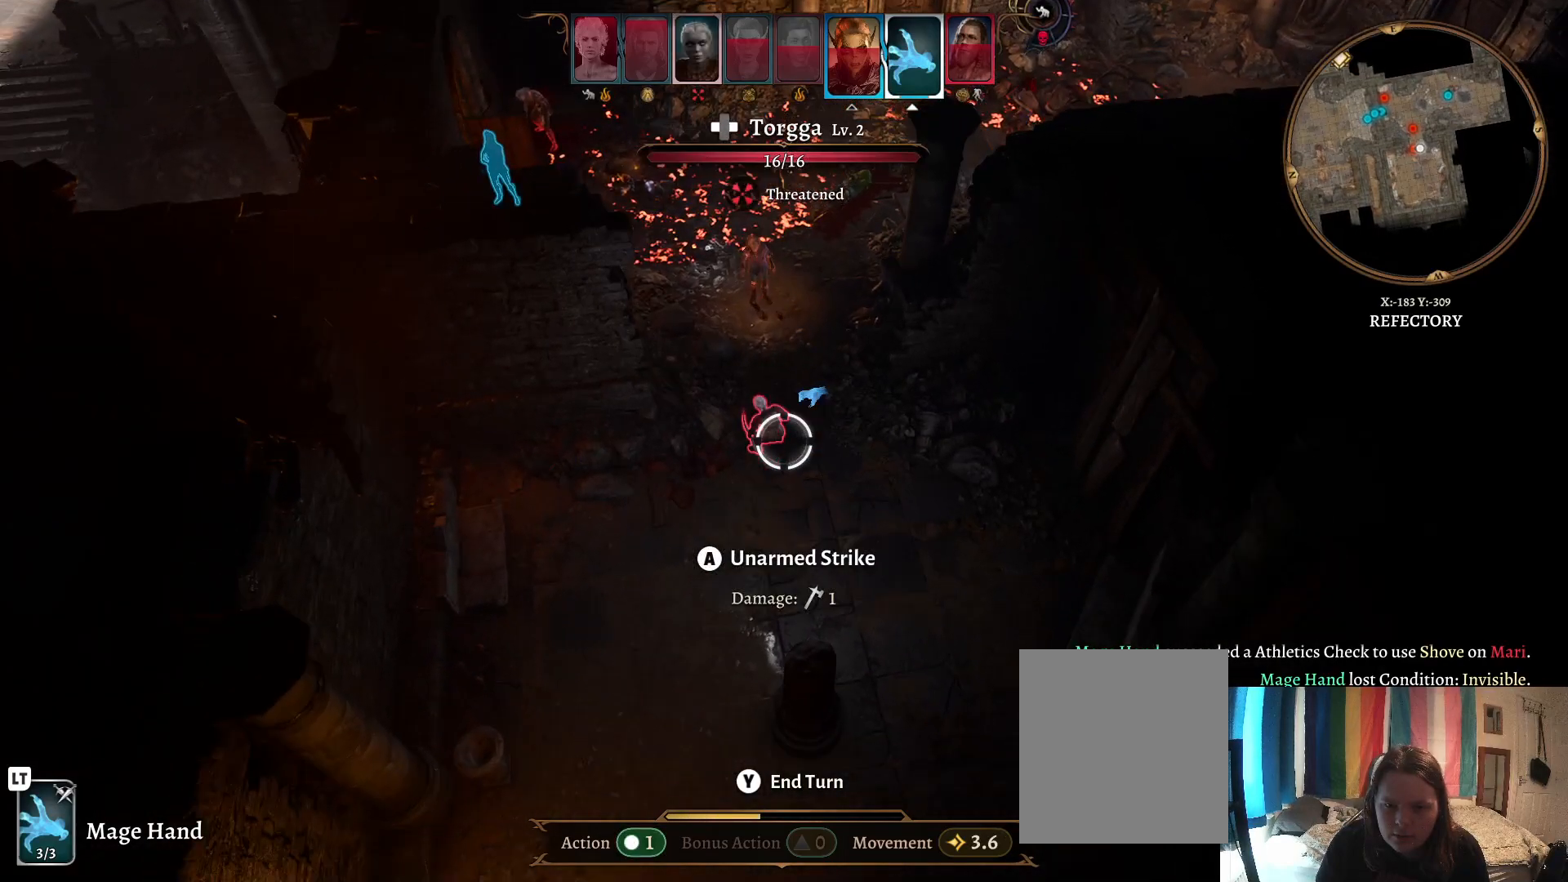
{"buttons": [], "left_stick": "center", "right_stick": "center", "events": [[167, "left_stick", "up"], [367, "R1", "down"], [367, "left_stick", "center"], [467, "R1", "up"]]}
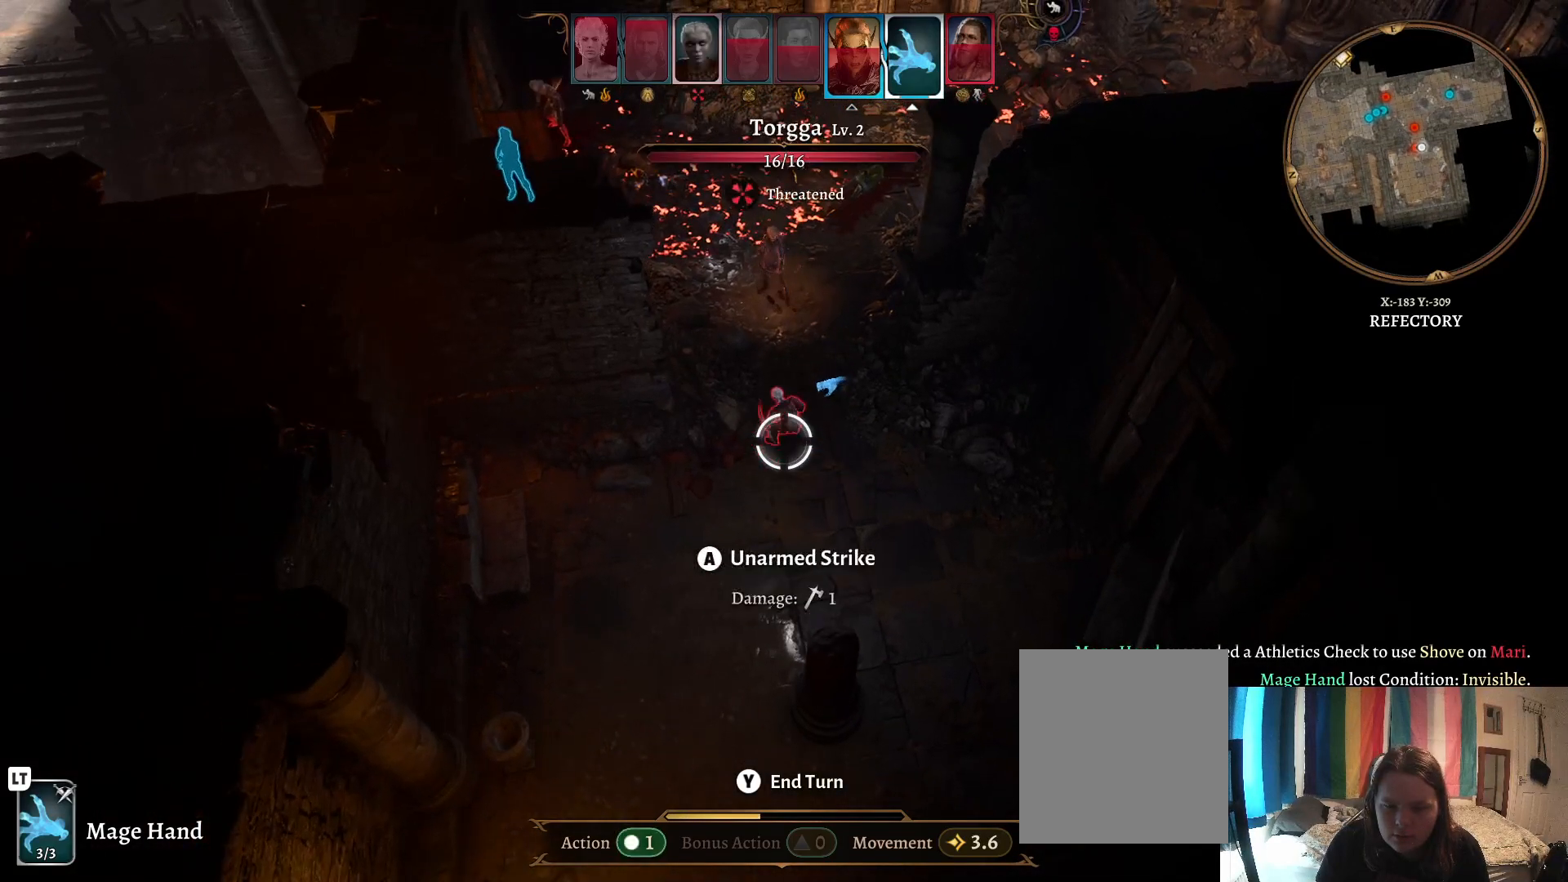
{"buttons": [], "left_stick": "center", "right_stick": "center", "events": []}
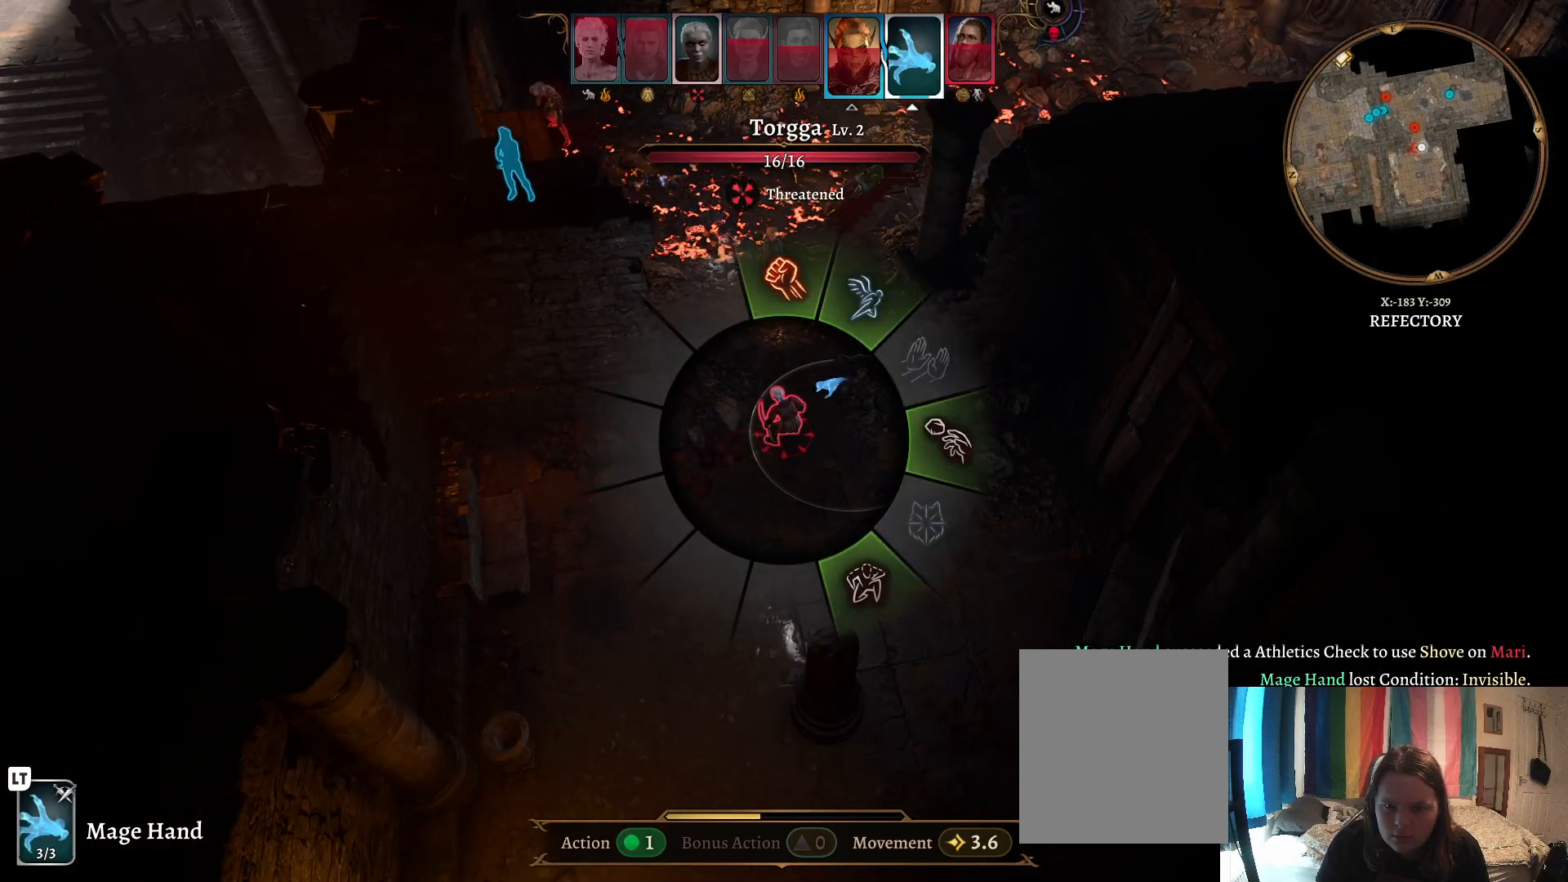
{"buttons": [], "left_stick": "up-right", "right_stick": "center", "events": [[300, "left_stick", "up-right"]]}
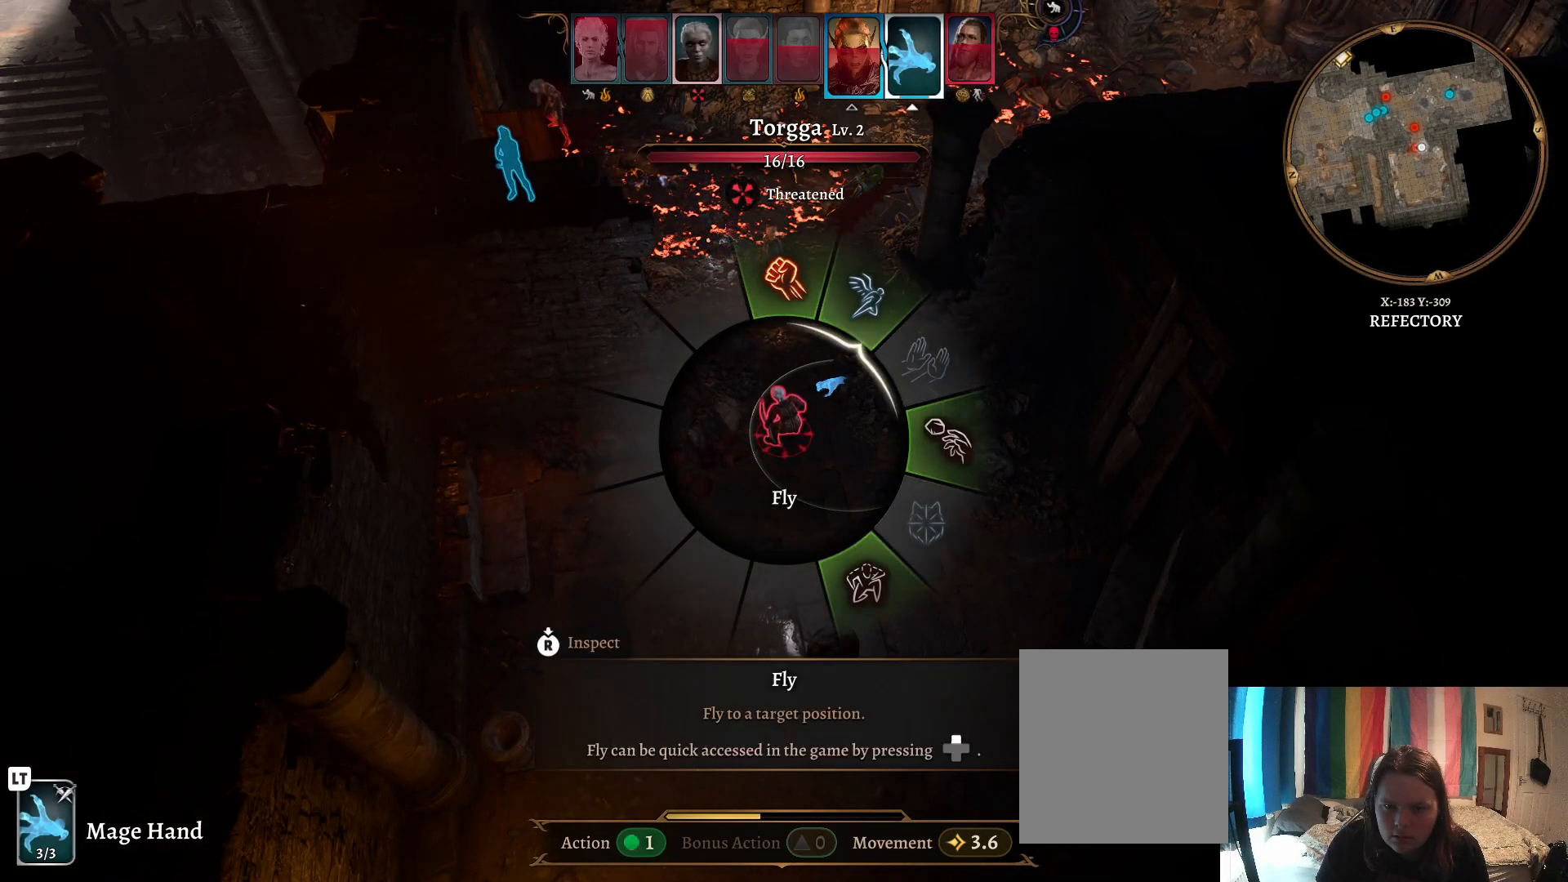
{"buttons": [], "left_stick": "up", "right_stick": "center", "events": [[67, "left_stick", "up"]]}
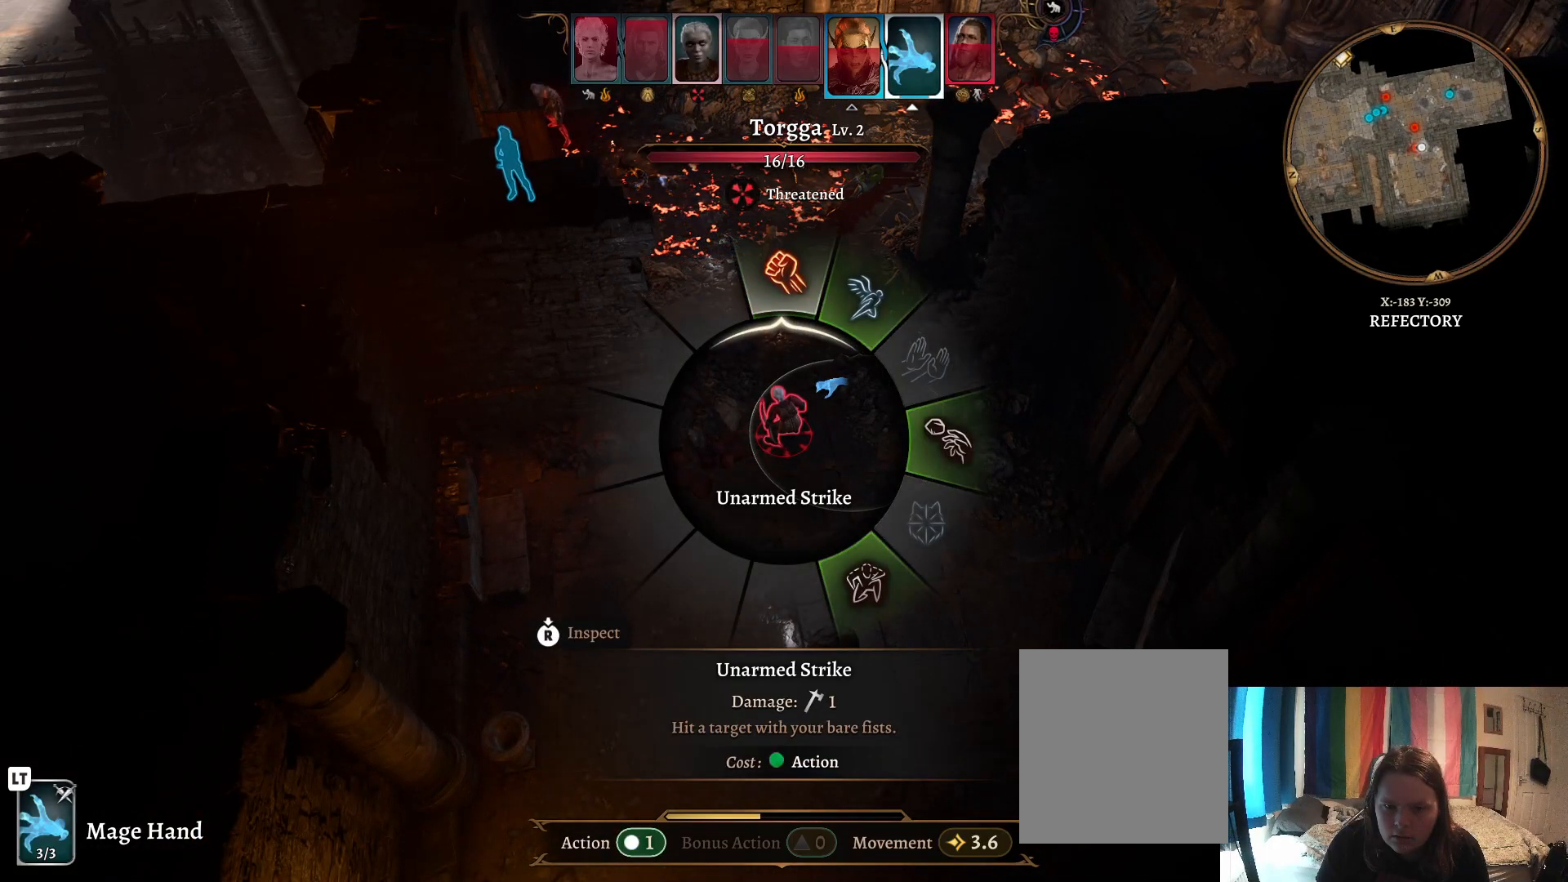
{"buttons": [], "left_stick": "center", "right_stick": "center", "events": [[267, "A", "down"], [333, "A", "up"], [500, "left_stick", "center"]]}
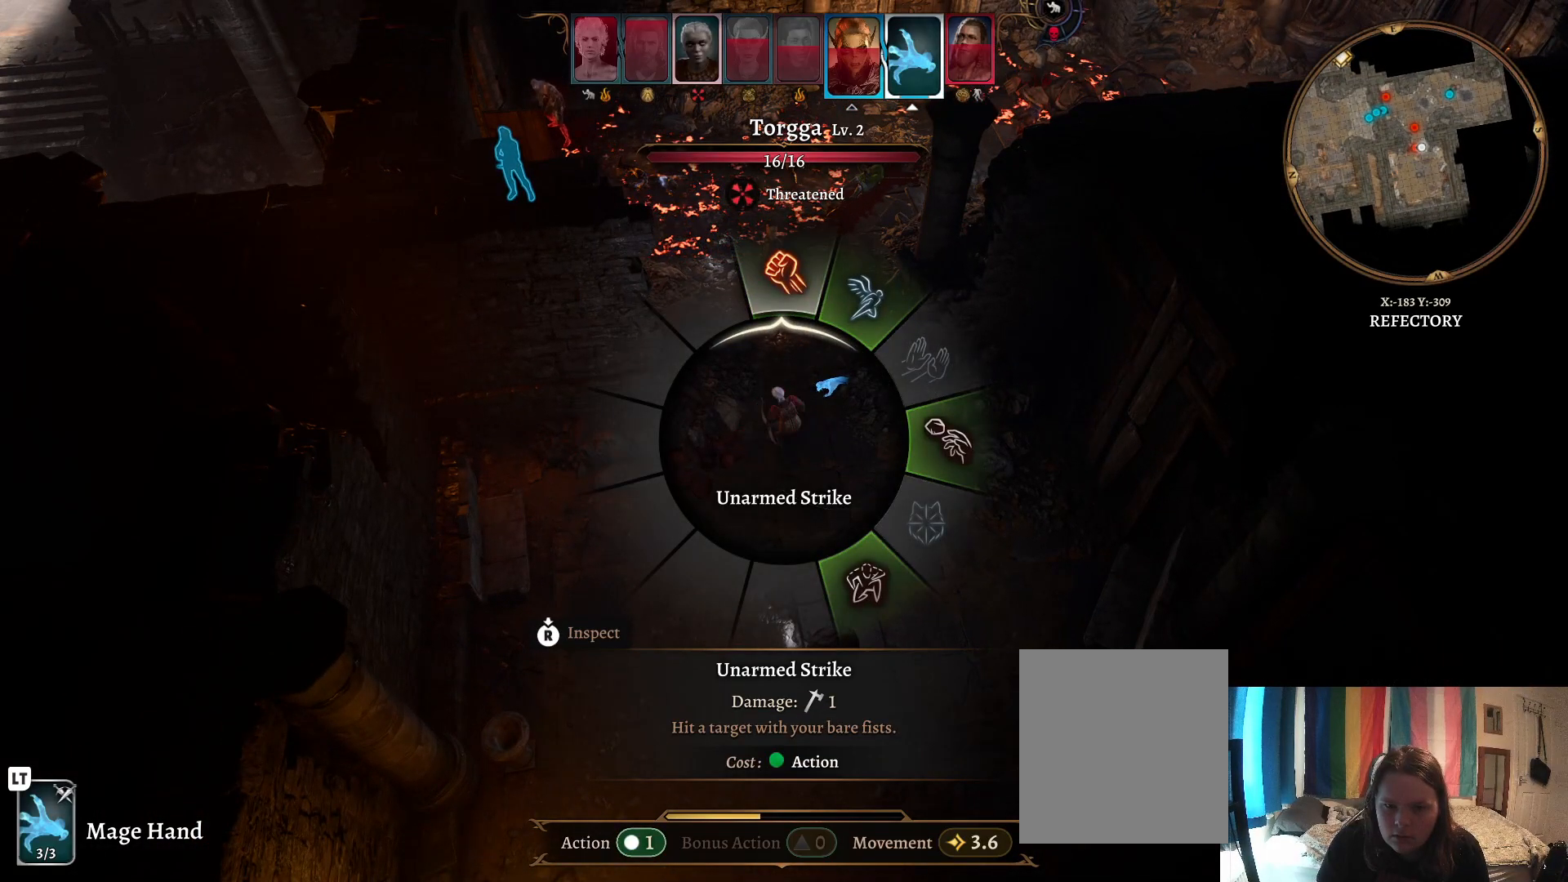
{"buttons": [], "left_stick": "up", "right_stick": "center", "events": [[167, "left_stick", "up"]]}
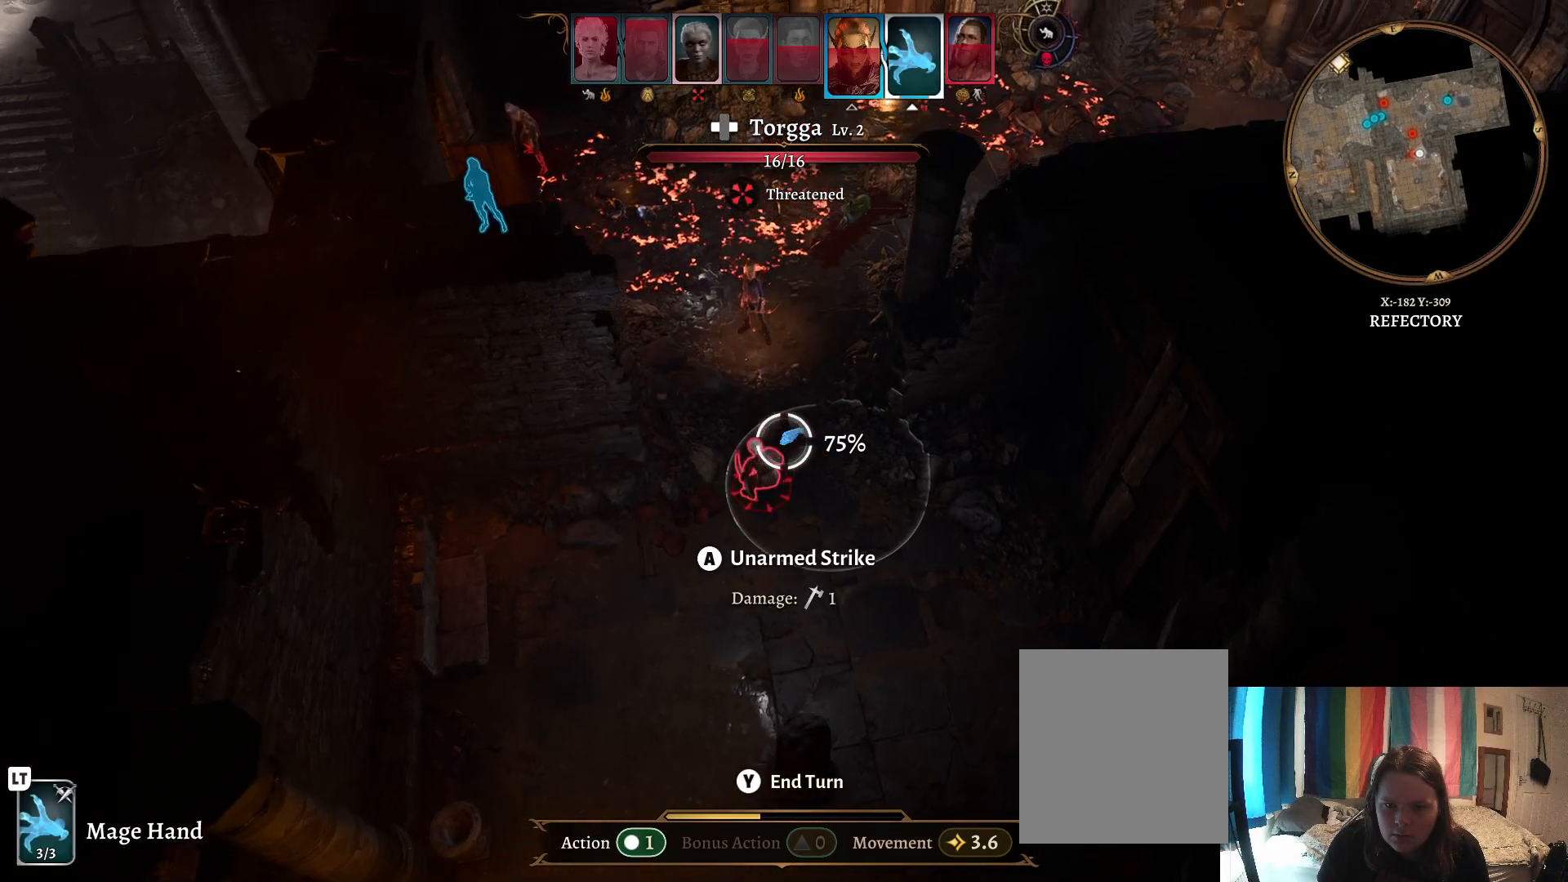
{"buttons": [], "left_stick": "center", "right_stick": "center", "events": [[83, "left_stick", "center"], [217, "left_stick", "up-left"], [367, "left_stick", "center"]]}
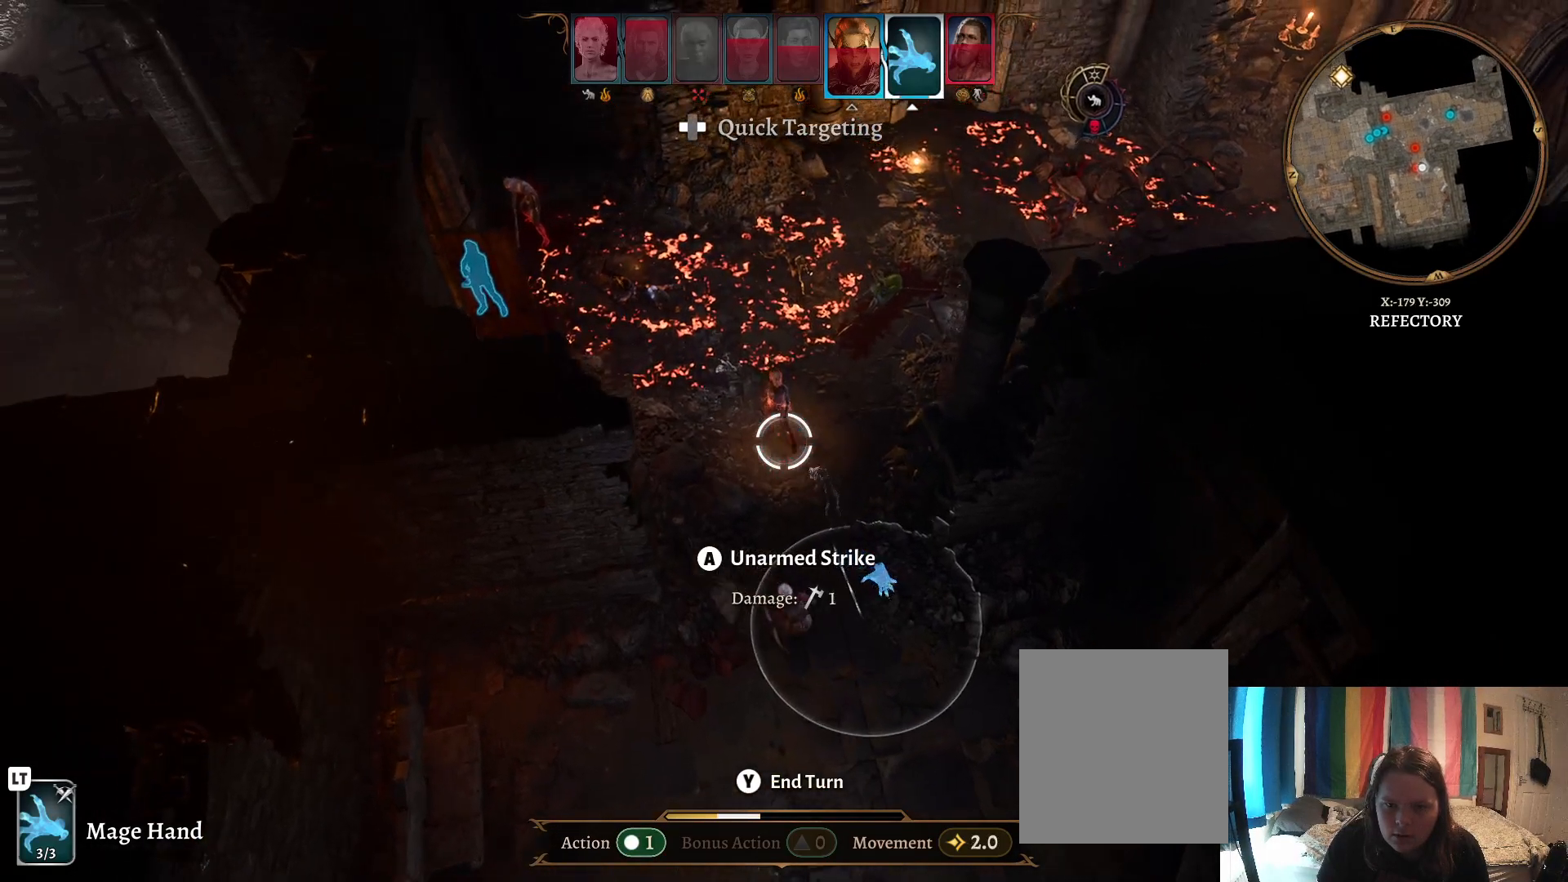
{"buttons": [], "left_stick": "center", "right_stick": "center", "events": [[133, "left_stick", "up"], [283, "left_stick", "center"]]}
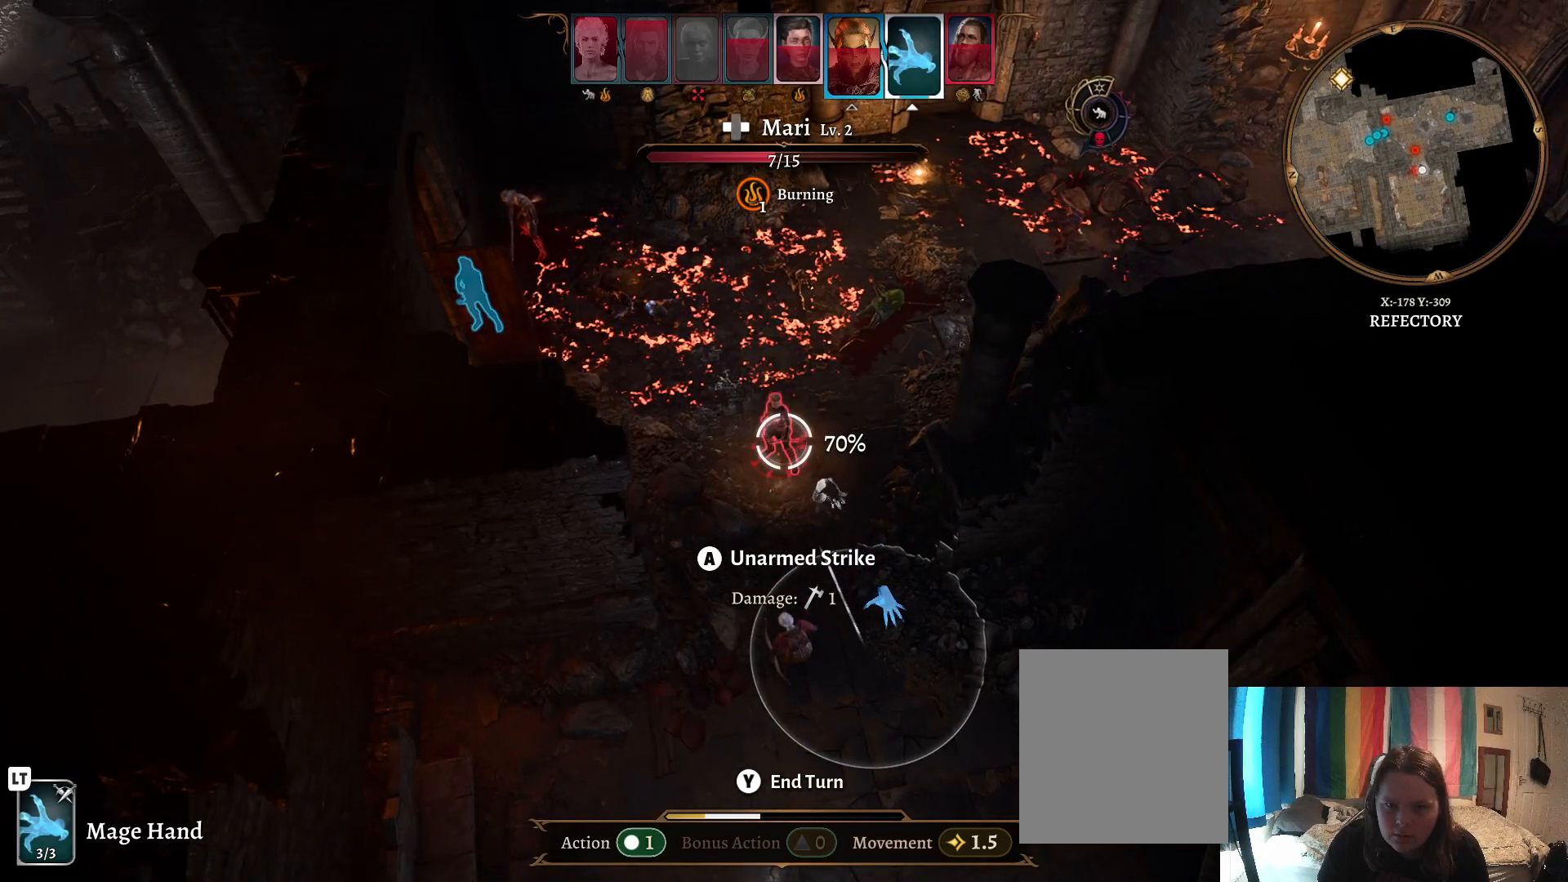
{"buttons": [], "left_stick": "center", "right_stick": "center", "events": [[317, "A", "down"], [400, "A", "up"]]}
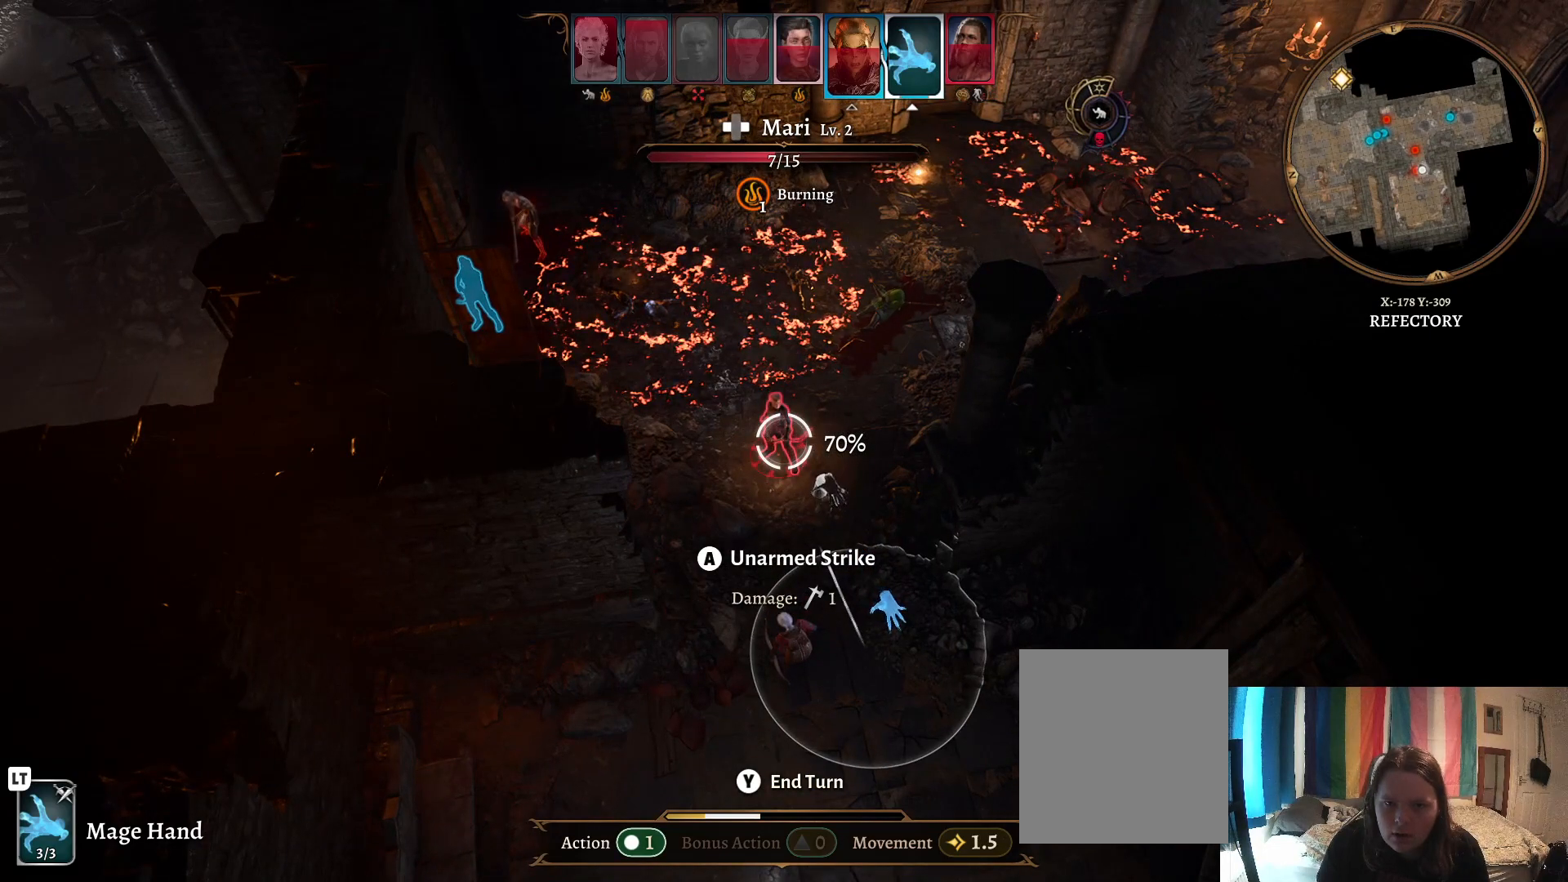
{"buttons": [], "left_stick": "center", "right_stick": "center", "events": []}
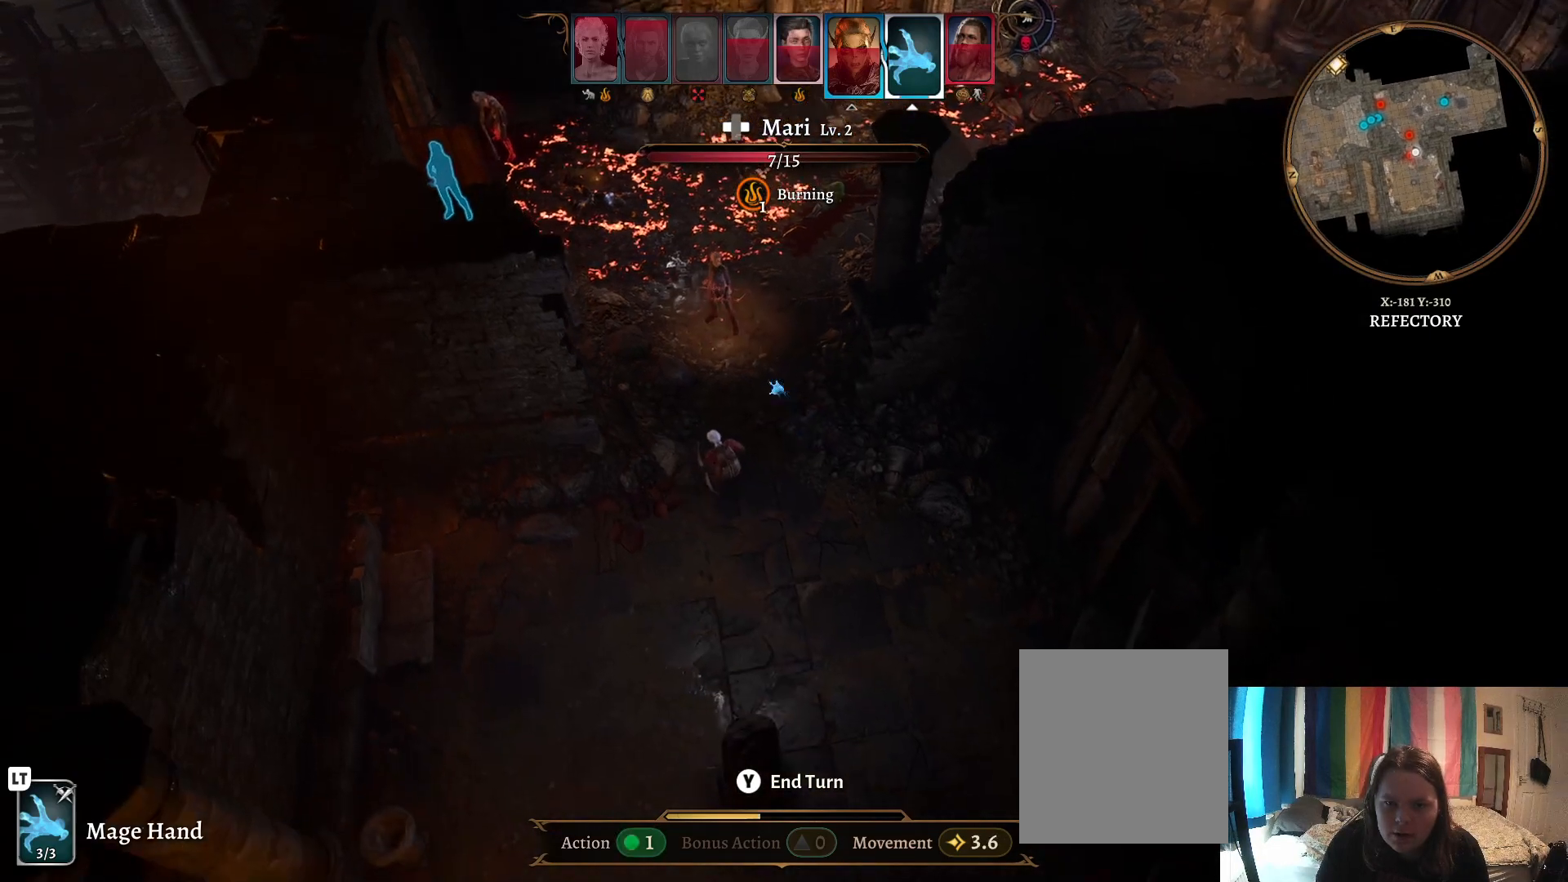
{"buttons": [], "left_stick": "center", "right_stick": "center", "events": []}